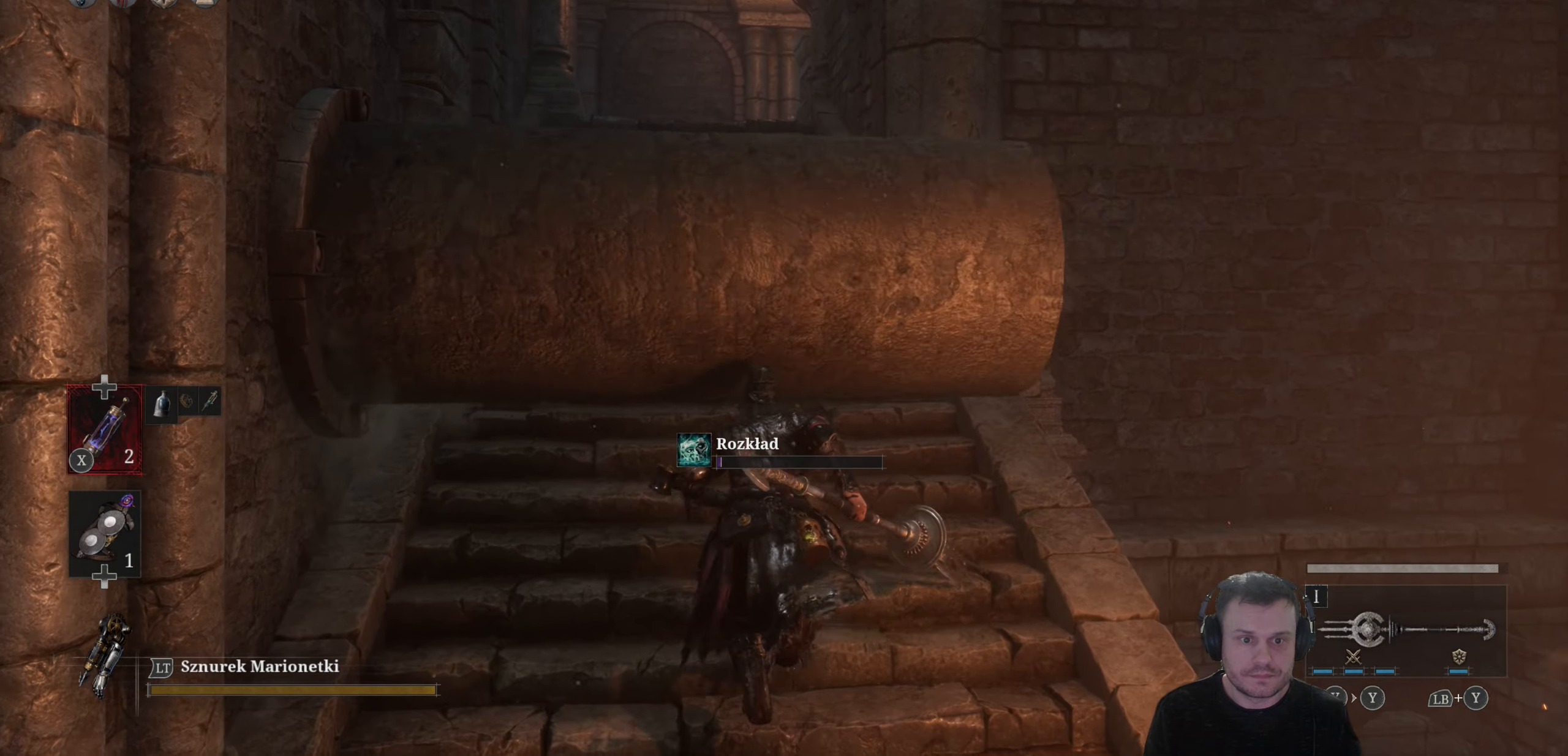
Gameplay with a controller (Xbox layout); each line is a JSON object with the inputs held at the frame after it. "events" lists button and stick changes between this image and that frame as [ms after this image, input, new state], when the widget could be followed in between.
{"buttons": ["B"], "left_stick": "up", "right_stick": "center", "events": []}
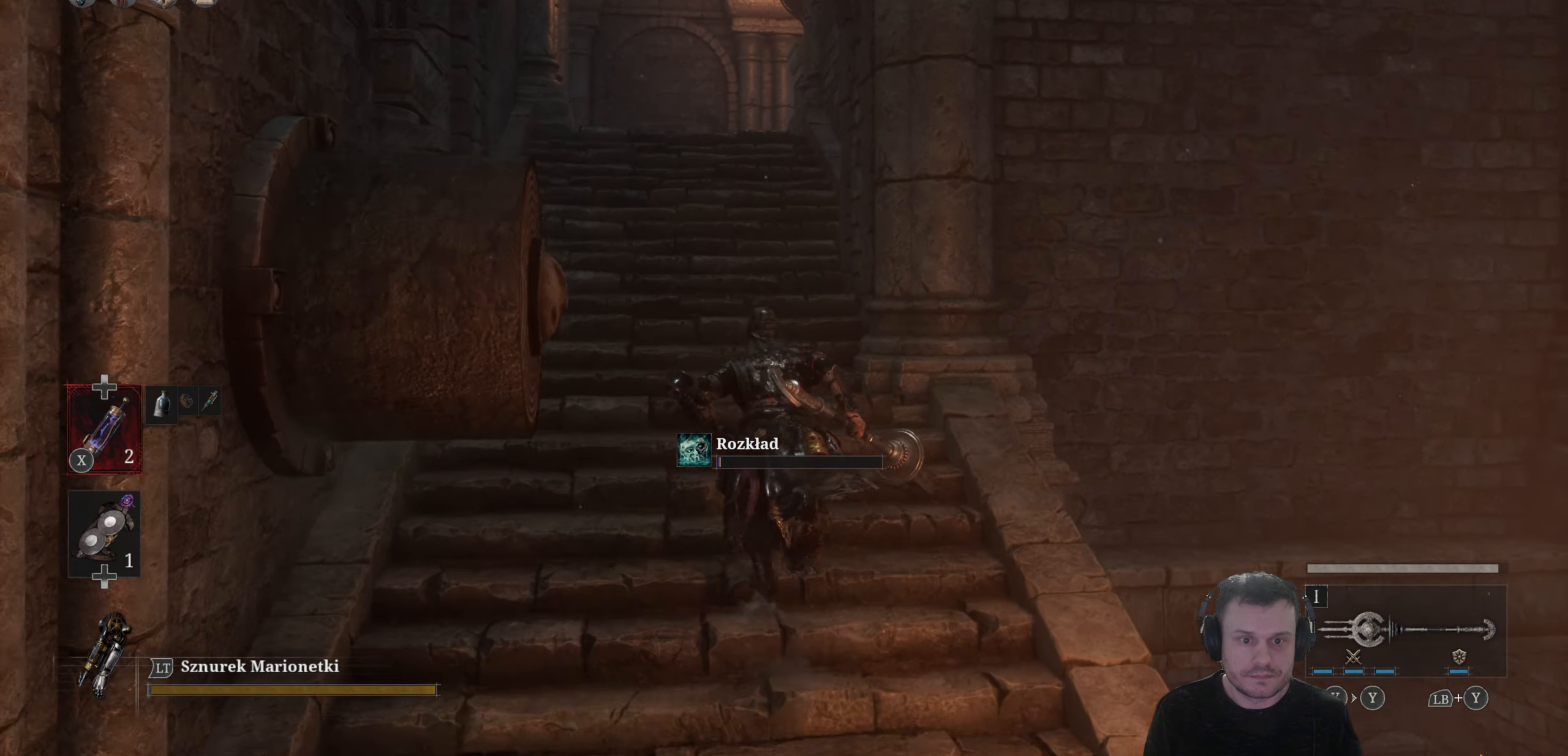
{"buttons": ["B"], "left_stick": "up", "right_stick": "center", "events": []}
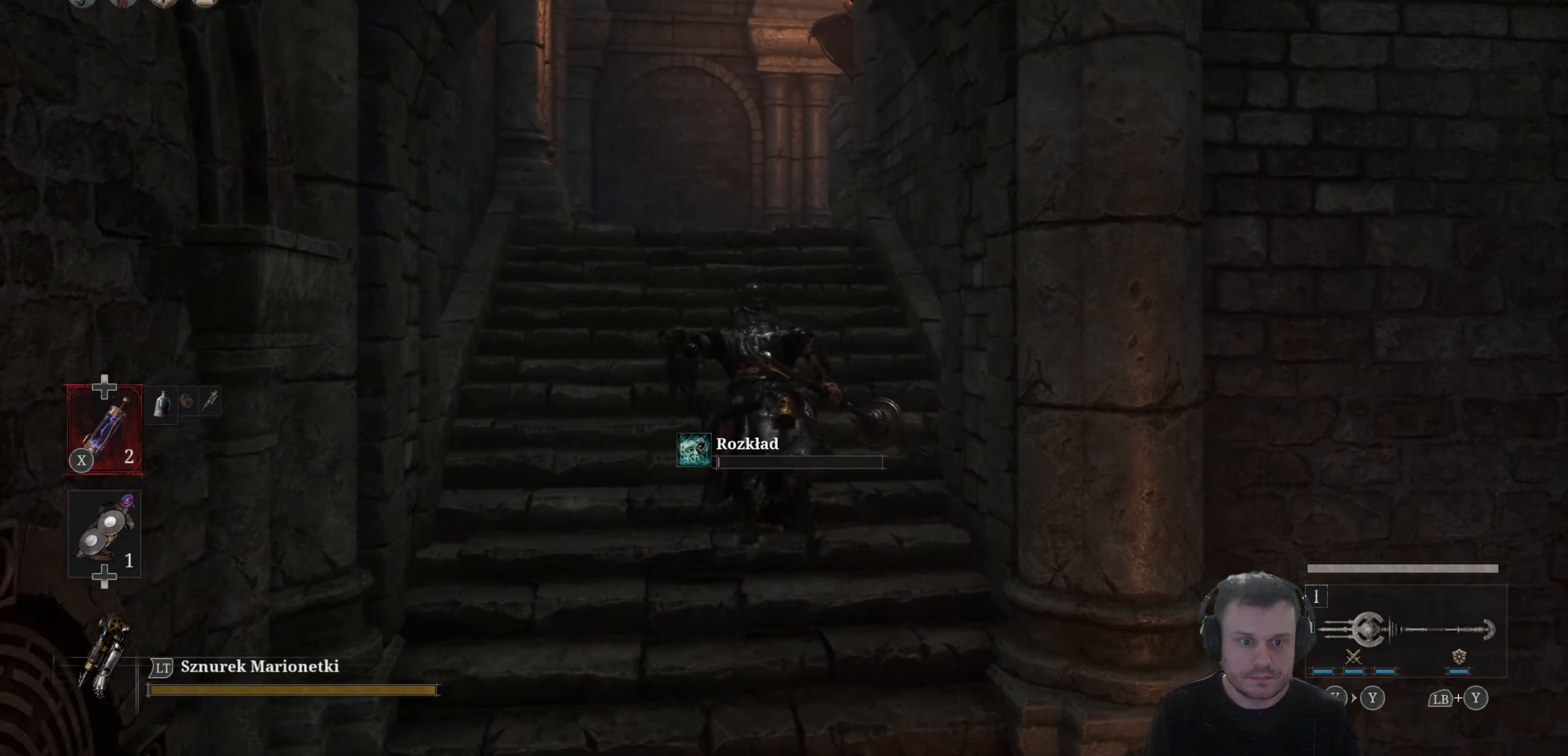
{"buttons": [], "left_stick": "up", "right_stick": "down", "events": [[117, "B", "up"], [483, "right_stick", "down"]]}
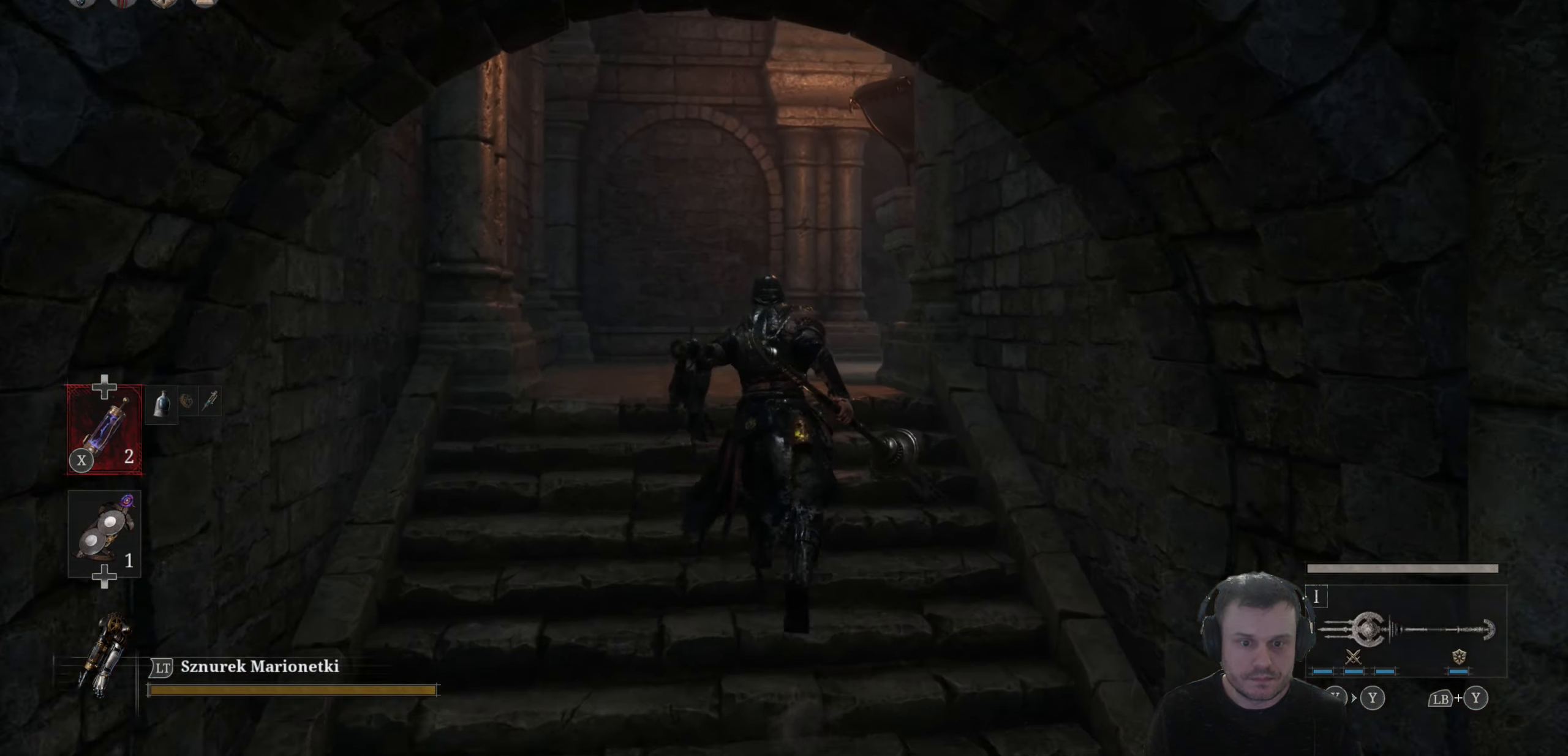
{"buttons": [], "left_stick": "up-left", "right_stick": "down-right", "events": [[150, "left_stick", "up-left"], [267, "right_stick", "down-right"]]}
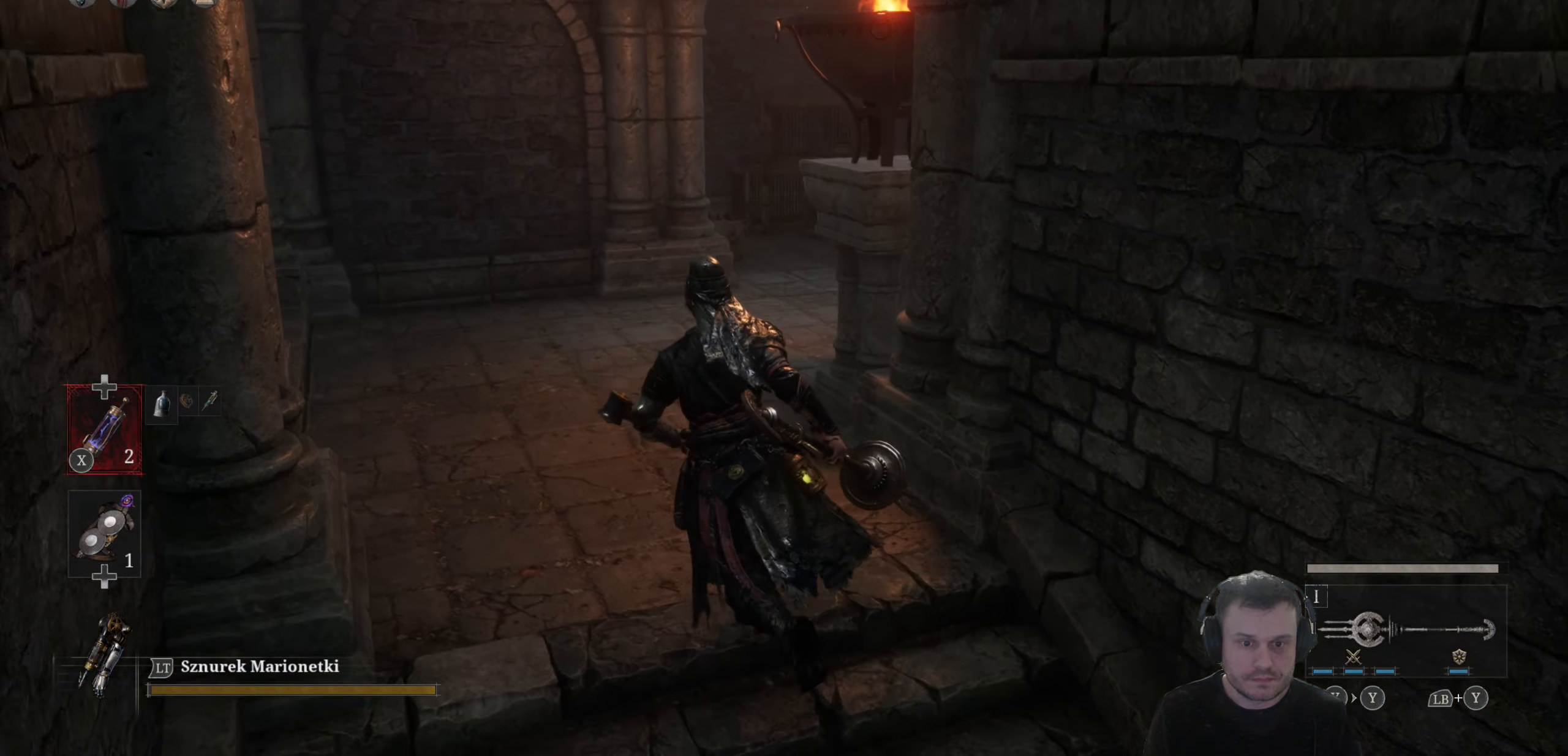
{"buttons": [], "left_stick": "up-left", "right_stick": "right", "events": [[333, "right_stick", "right"]]}
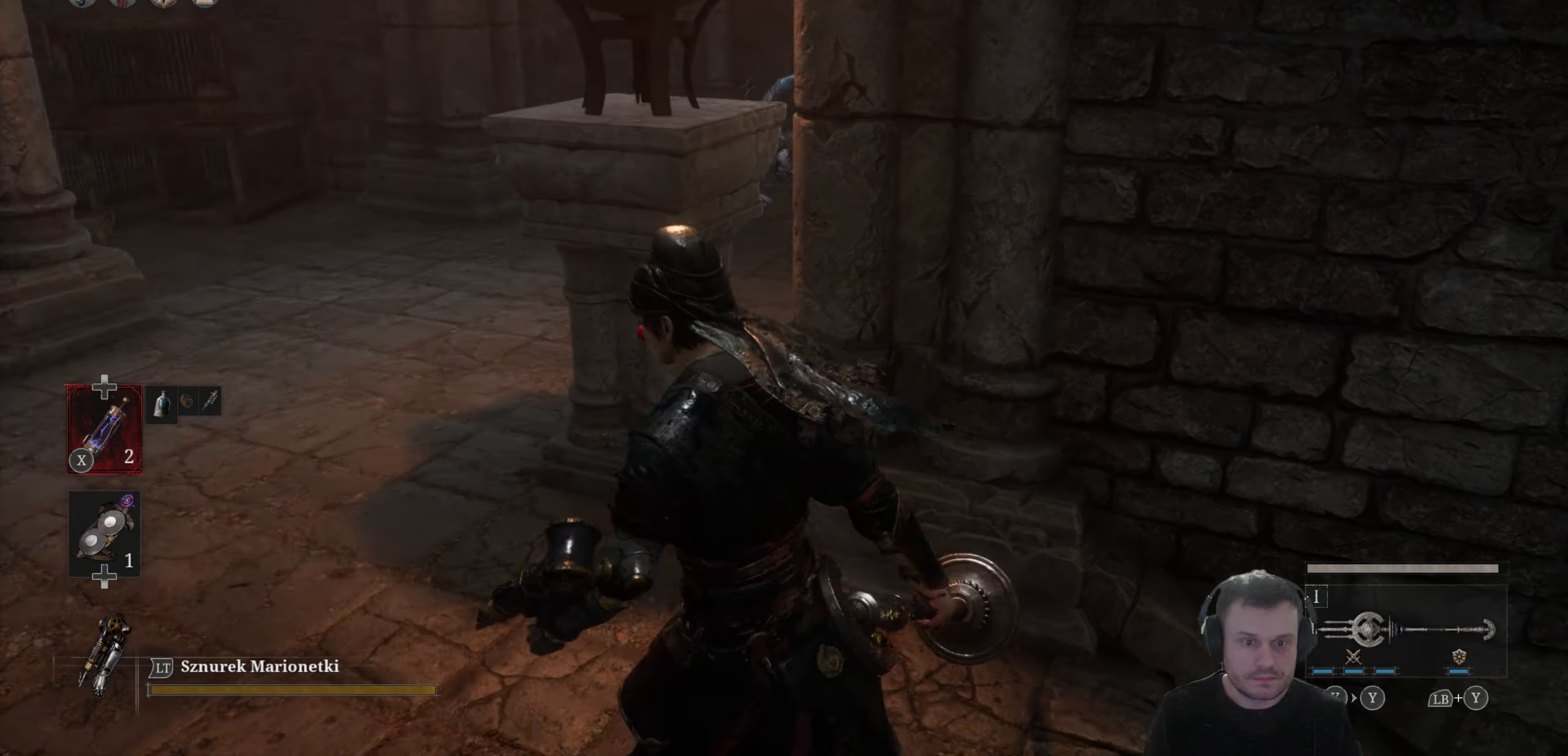
{"buttons": [], "left_stick": "up-left", "right_stick": "right", "events": [[167, "right_stick", "center"], [417, "right_stick", "right"]]}
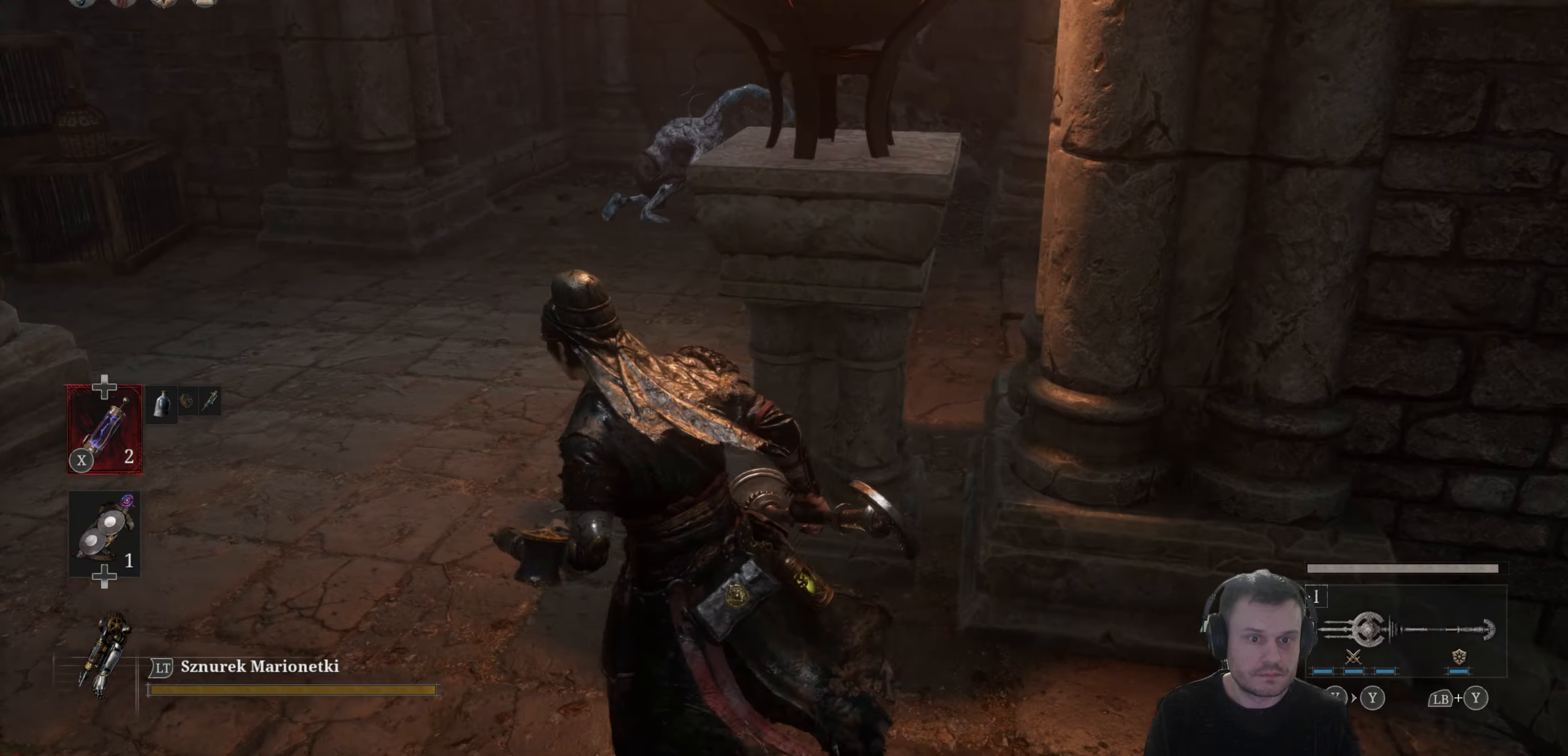
{"buttons": [], "left_stick": "up-left", "right_stick": "center", "events": [[250, "R3", "down"], [267, "right_stick", "center"], [367, "R3", "up"]]}
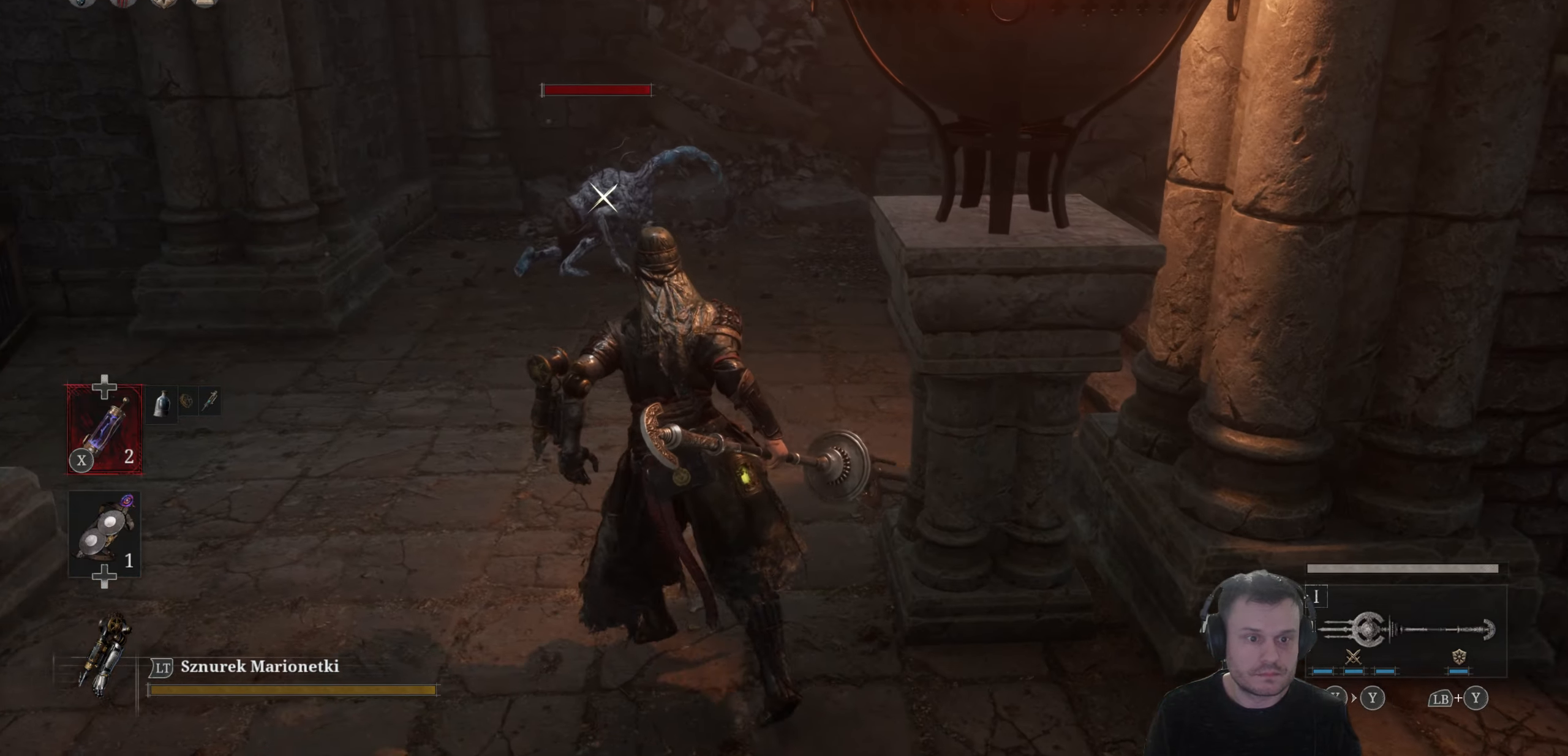
{"buttons": [], "left_stick": "up-left", "right_stick": "center", "events": []}
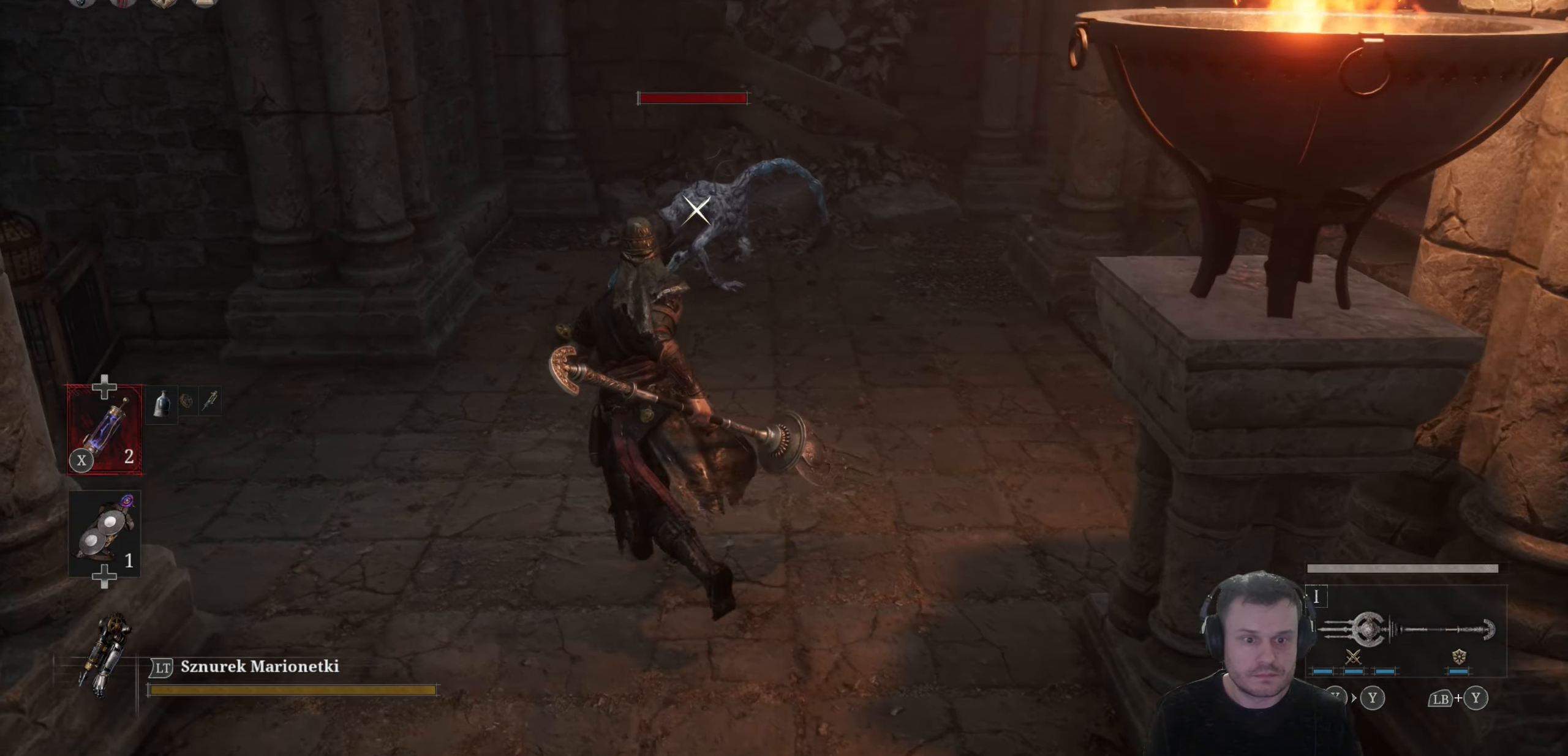
{"buttons": [], "left_stick": "up-left", "right_stick": "center", "events": []}
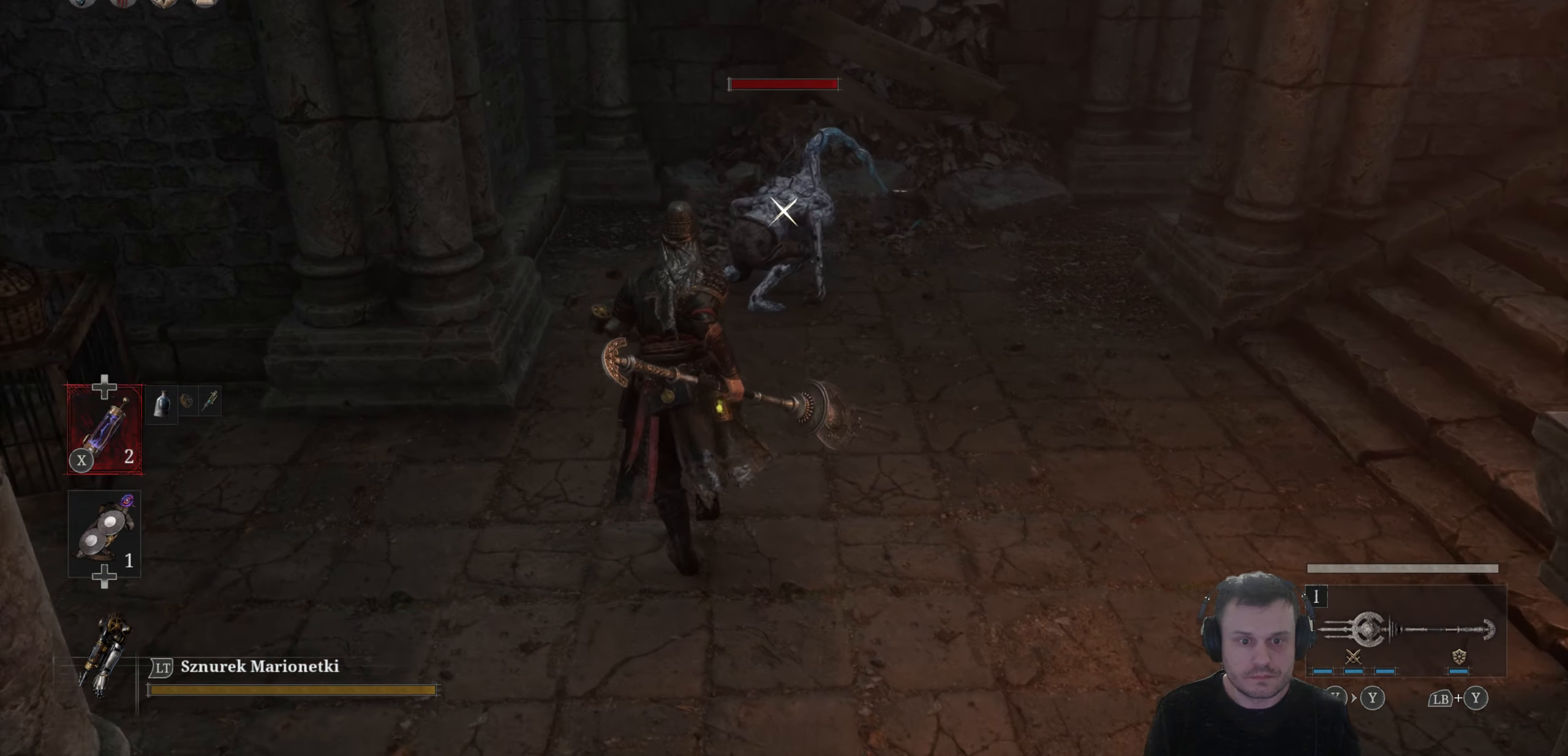
{"buttons": [], "left_stick": "up", "right_stick": "center", "events": [[134, "left_stick", "up"]]}
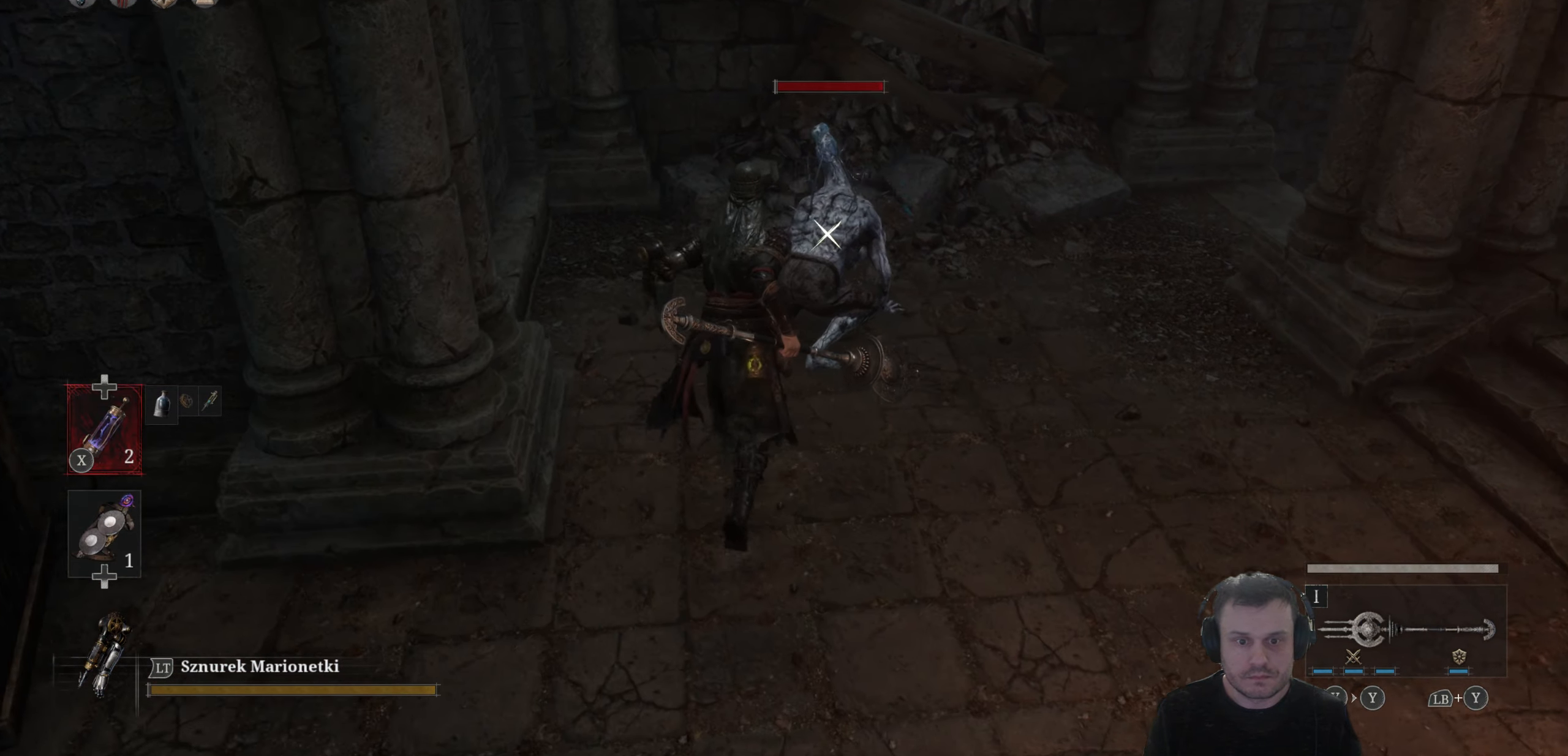
{"buttons": [], "left_stick": "up", "right_stick": "center", "events": [[317, "R1", "down"], [434, "R1", "up"]]}
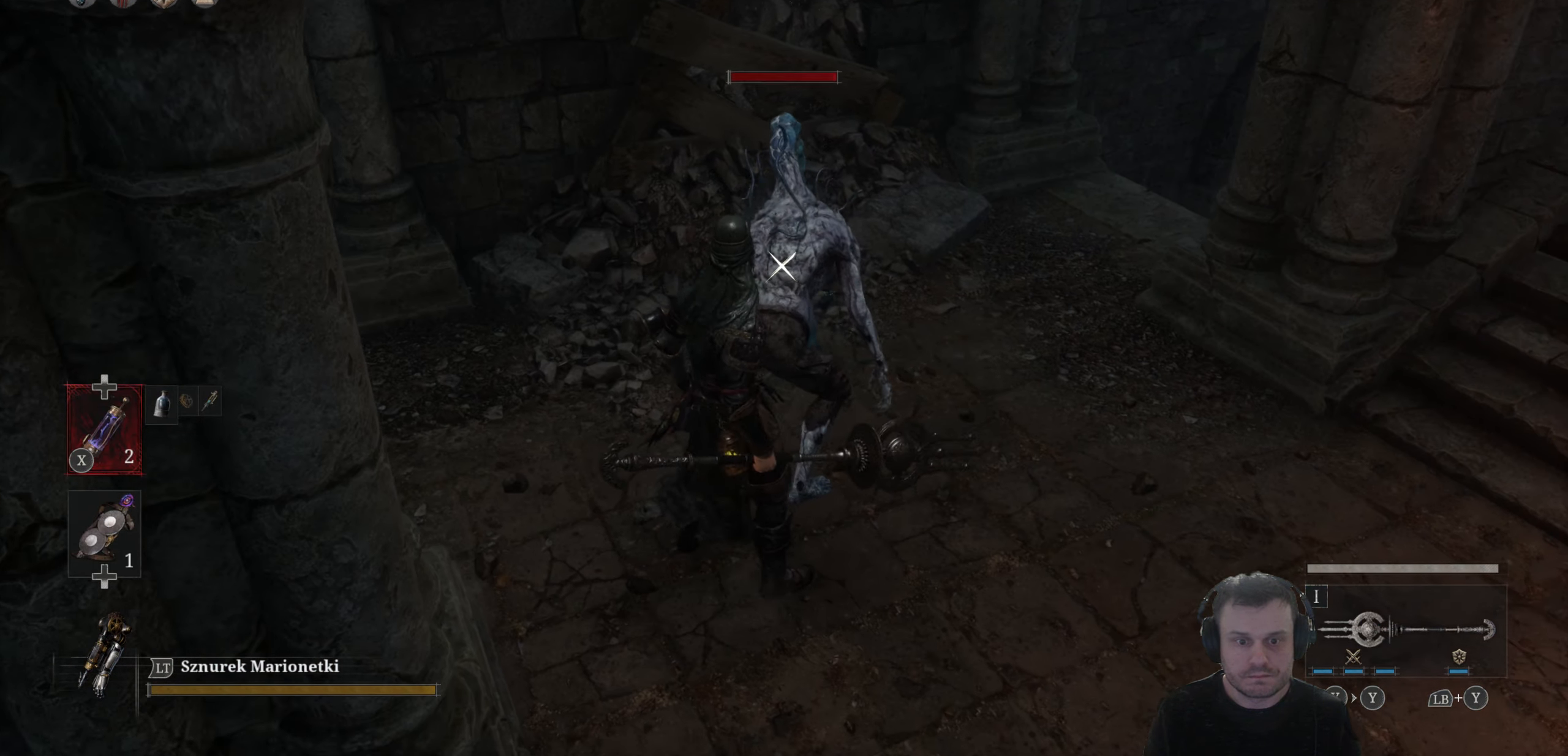
{"buttons": [], "left_stick": "center", "right_stick": "center", "events": [[84, "left_stick", "center"]]}
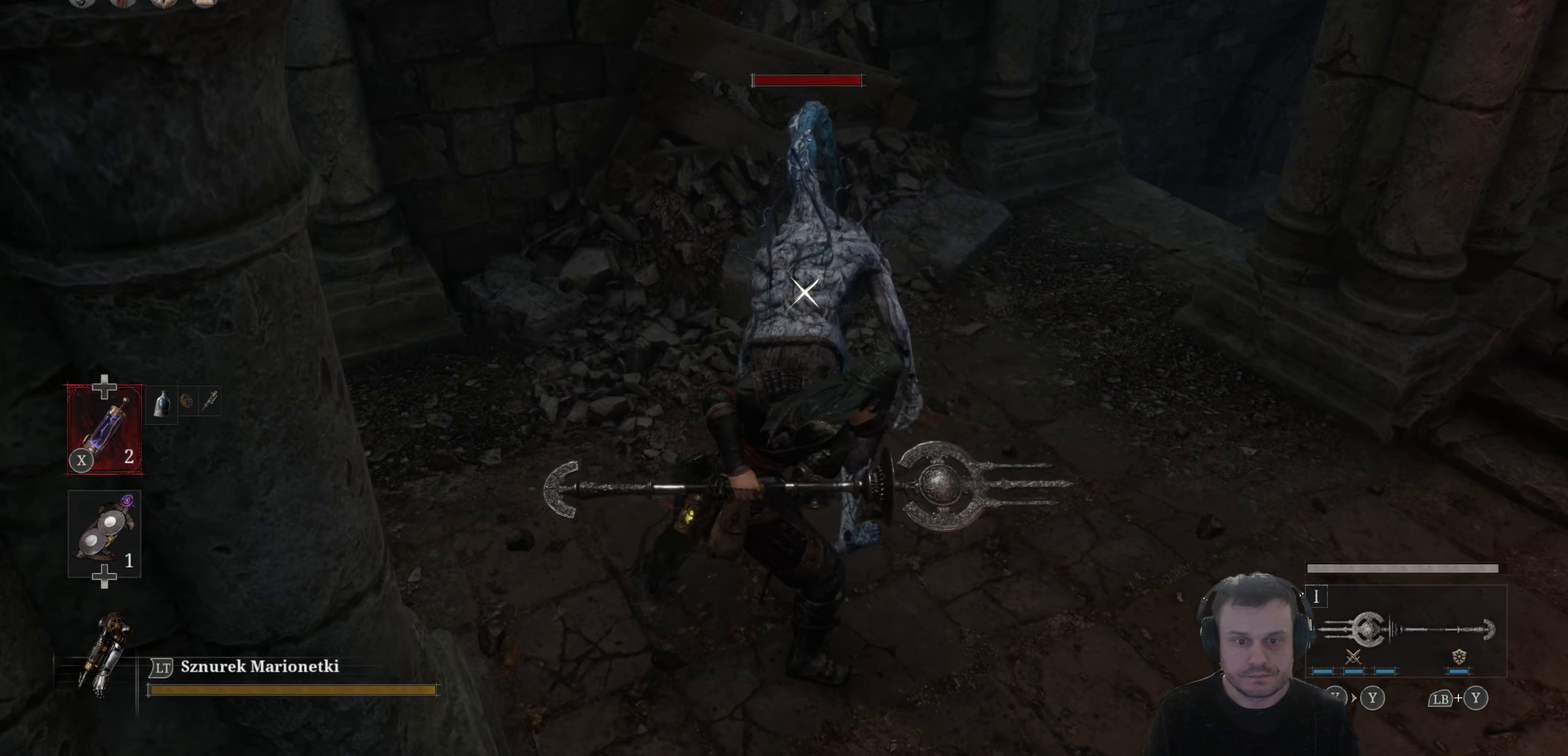
{"buttons": [], "left_stick": "down-right", "right_stick": "right", "events": [[167, "left_stick", "down"], [350, "left_stick", "down-right"], [417, "right_stick", "right"]]}
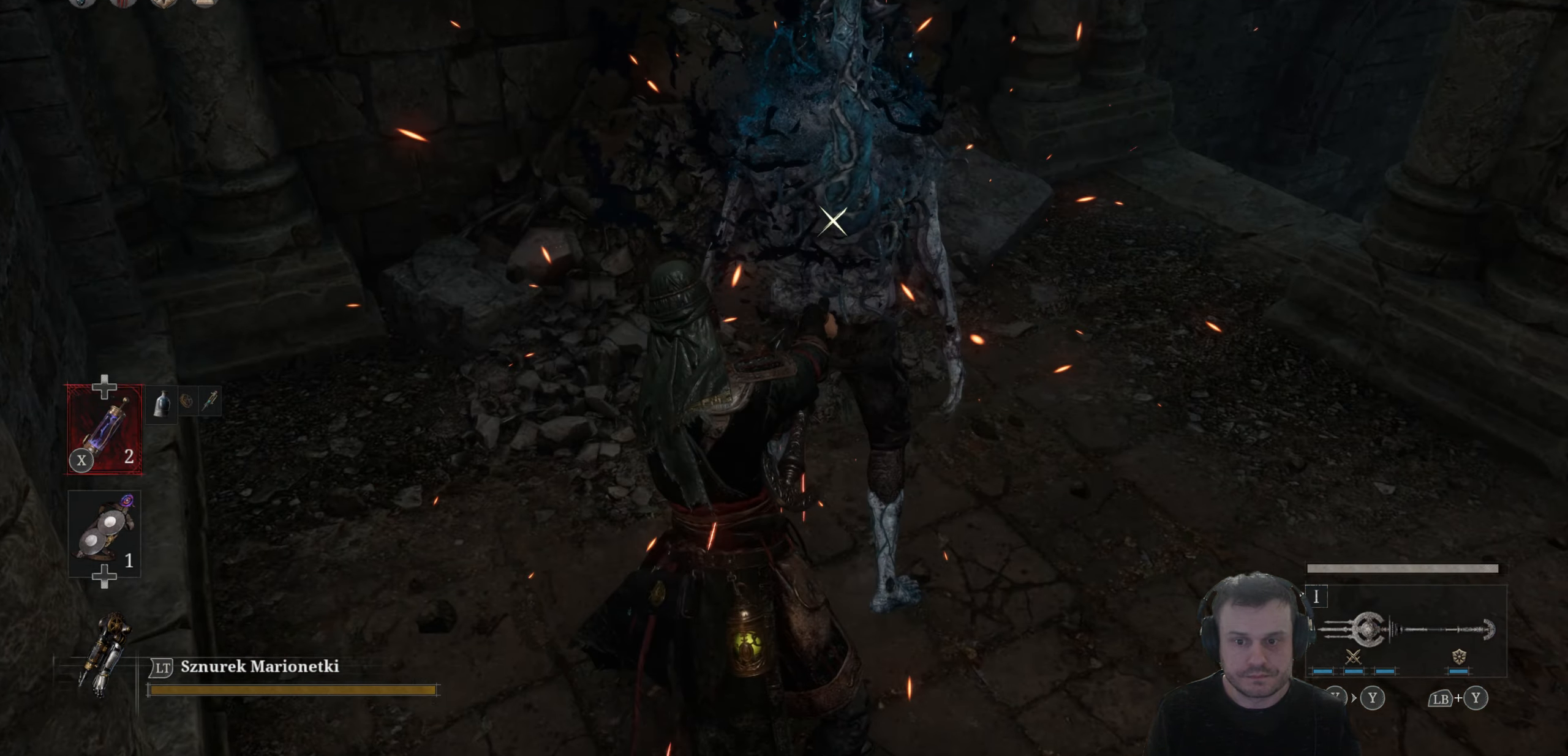
{"buttons": [], "left_stick": "center", "right_stick": "right", "events": [[500, "left_stick", "center"]]}
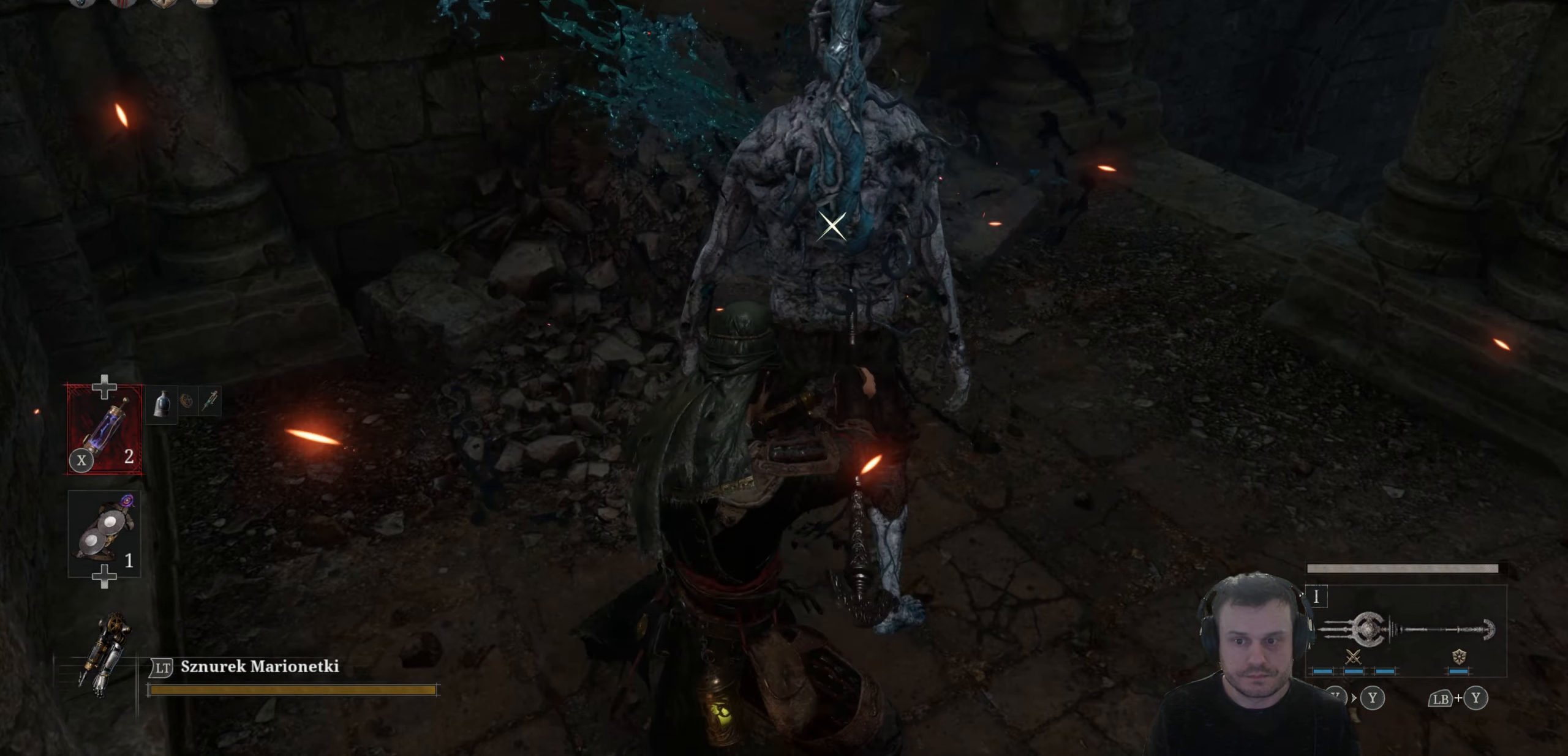
{"buttons": [], "left_stick": "down-right", "right_stick": "right", "events": [[250, "left_stick", "down-right"]]}
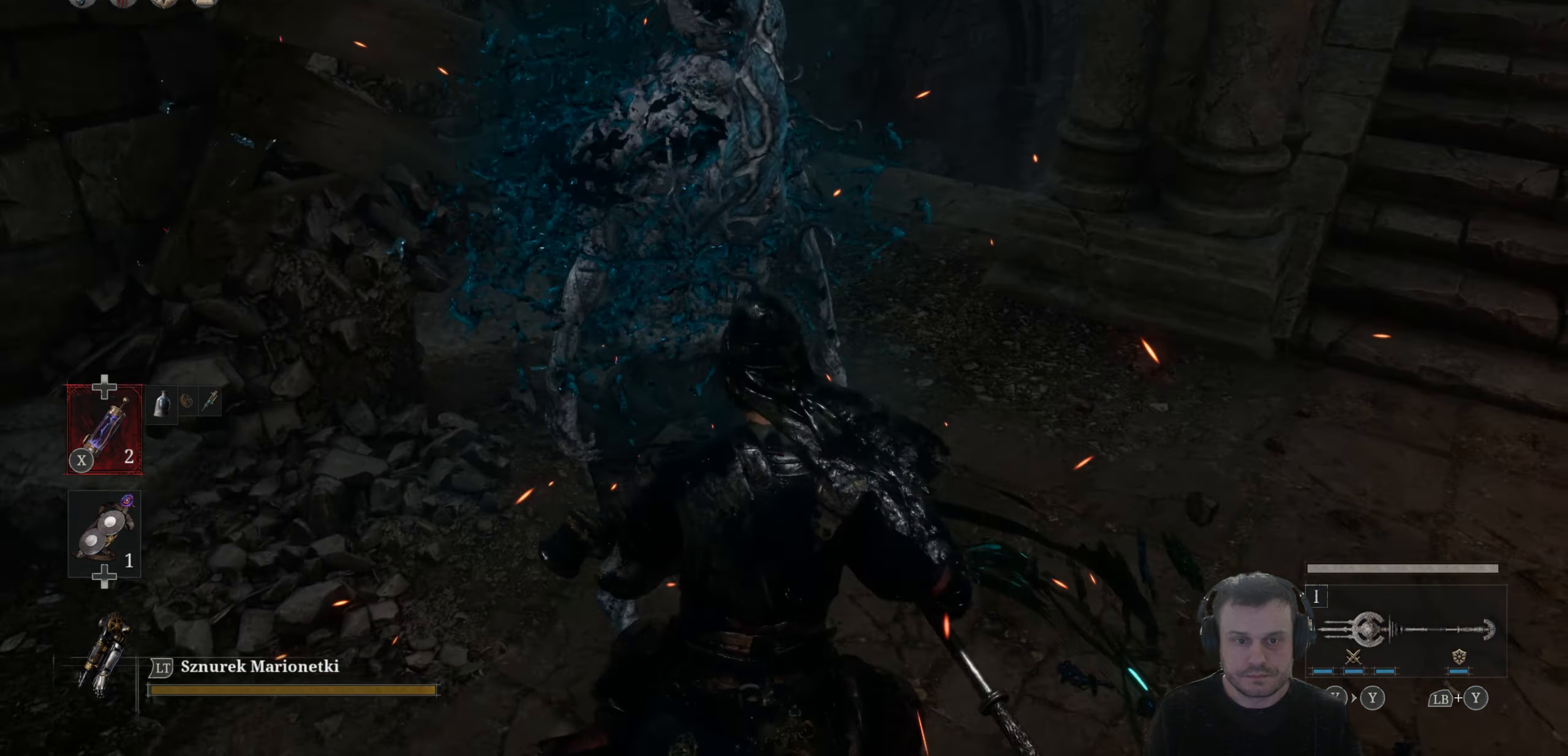
{"buttons": [], "left_stick": "down-right", "right_stick": "center", "events": [[34, "right_stick", "up-right"], [50, "left_stick", "center"], [284, "right_stick", "center"], [333, "left_stick", "down-right"]]}
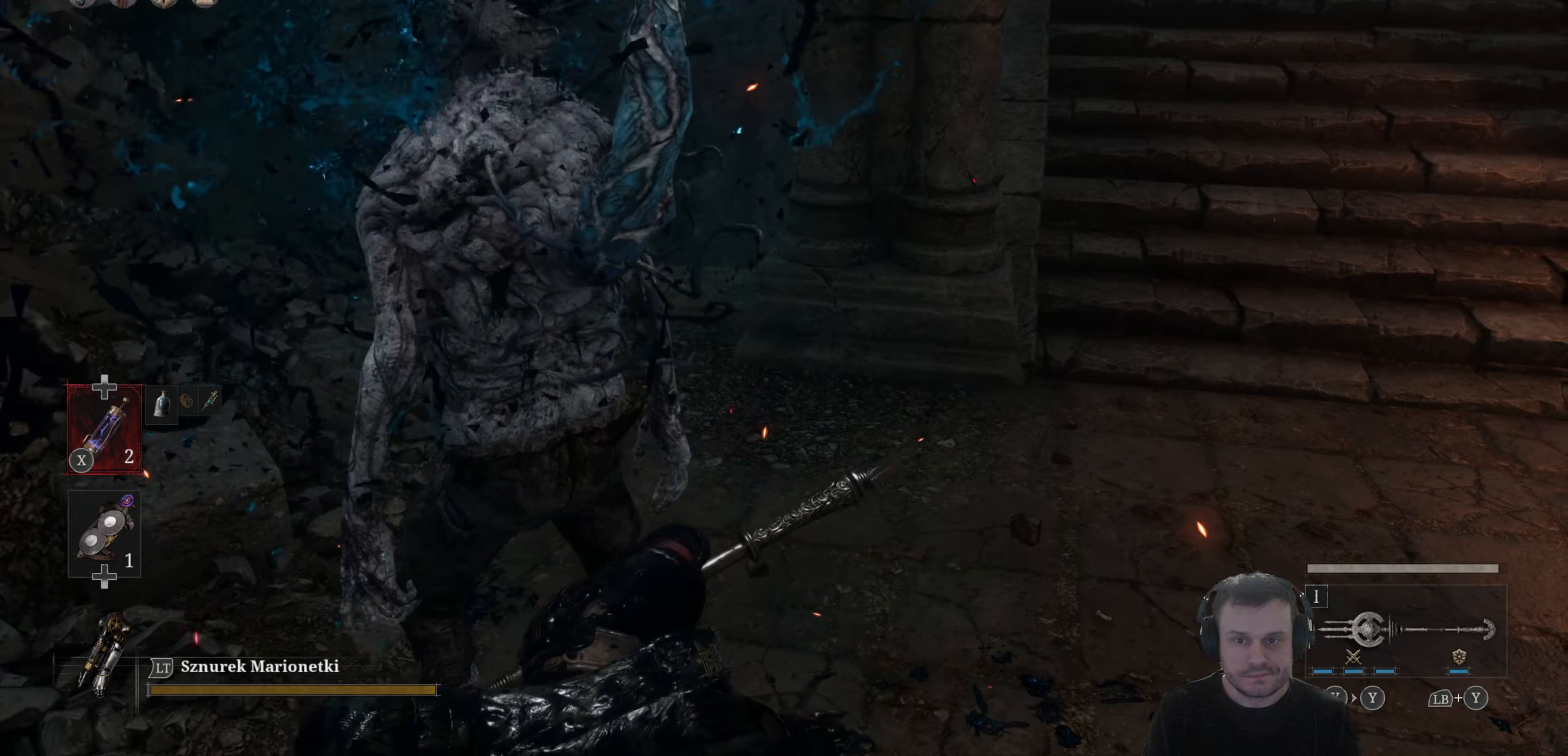
{"buttons": [], "left_stick": "right", "right_stick": "center", "events": [[133, "right_stick", "up"], [266, "left_stick", "center"], [366, "left_stick", "right"], [416, "right_stick", "center"]]}
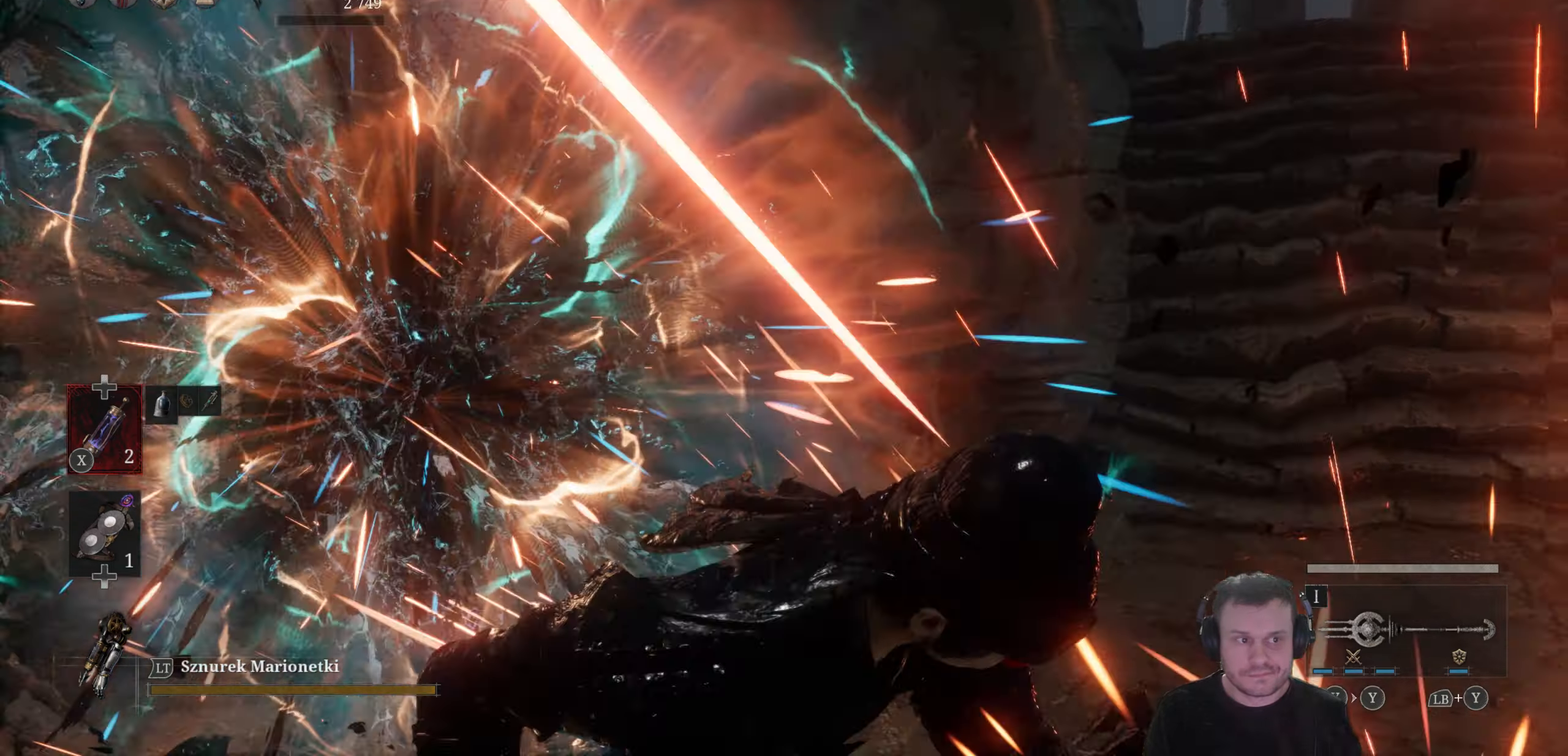
{"buttons": ["B"], "left_stick": "up-right", "right_stick": "center", "events": [[166, "B", "down"], [183, "left_stick", "up-right"]]}
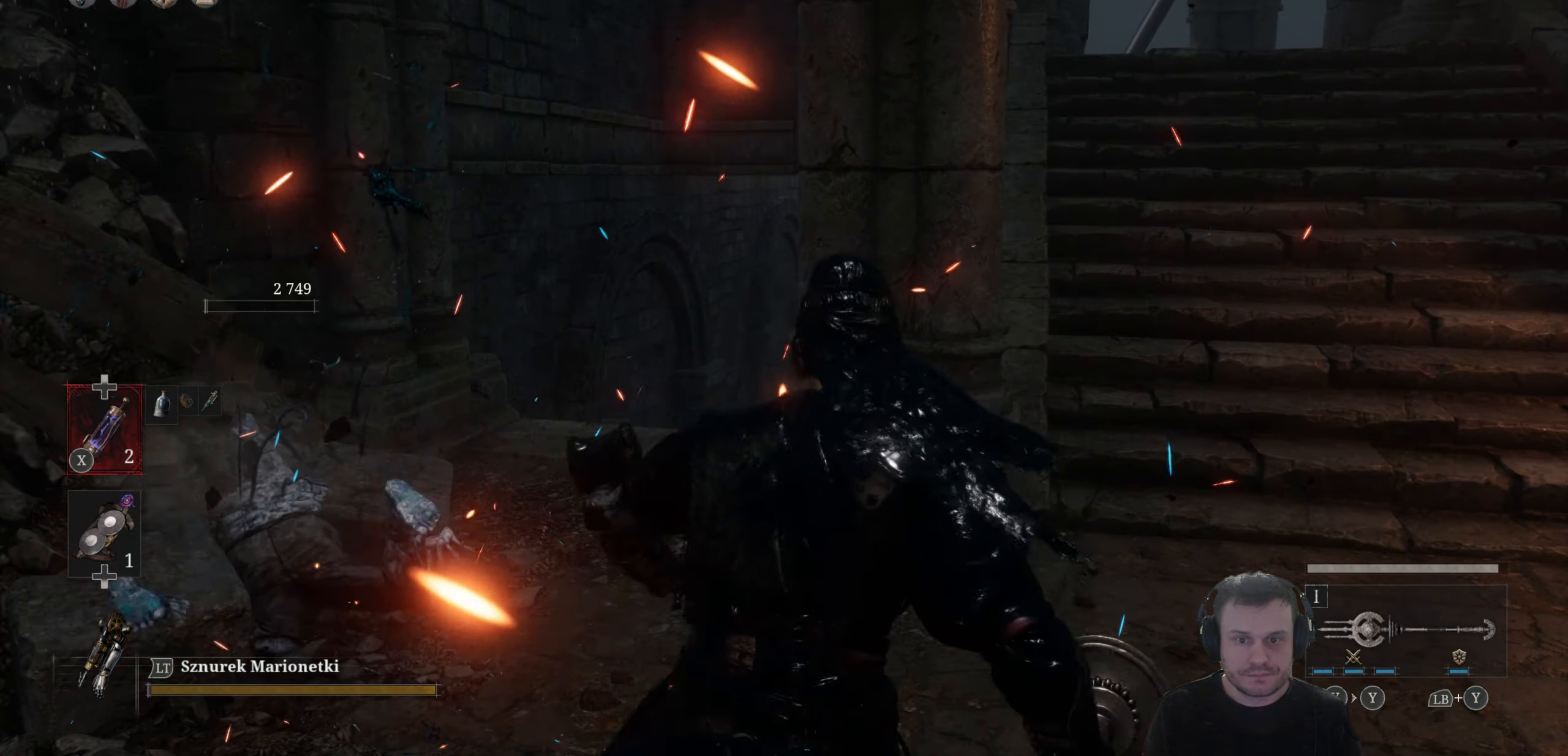
{"buttons": ["B"], "left_stick": "up-right", "right_stick": "center", "events": []}
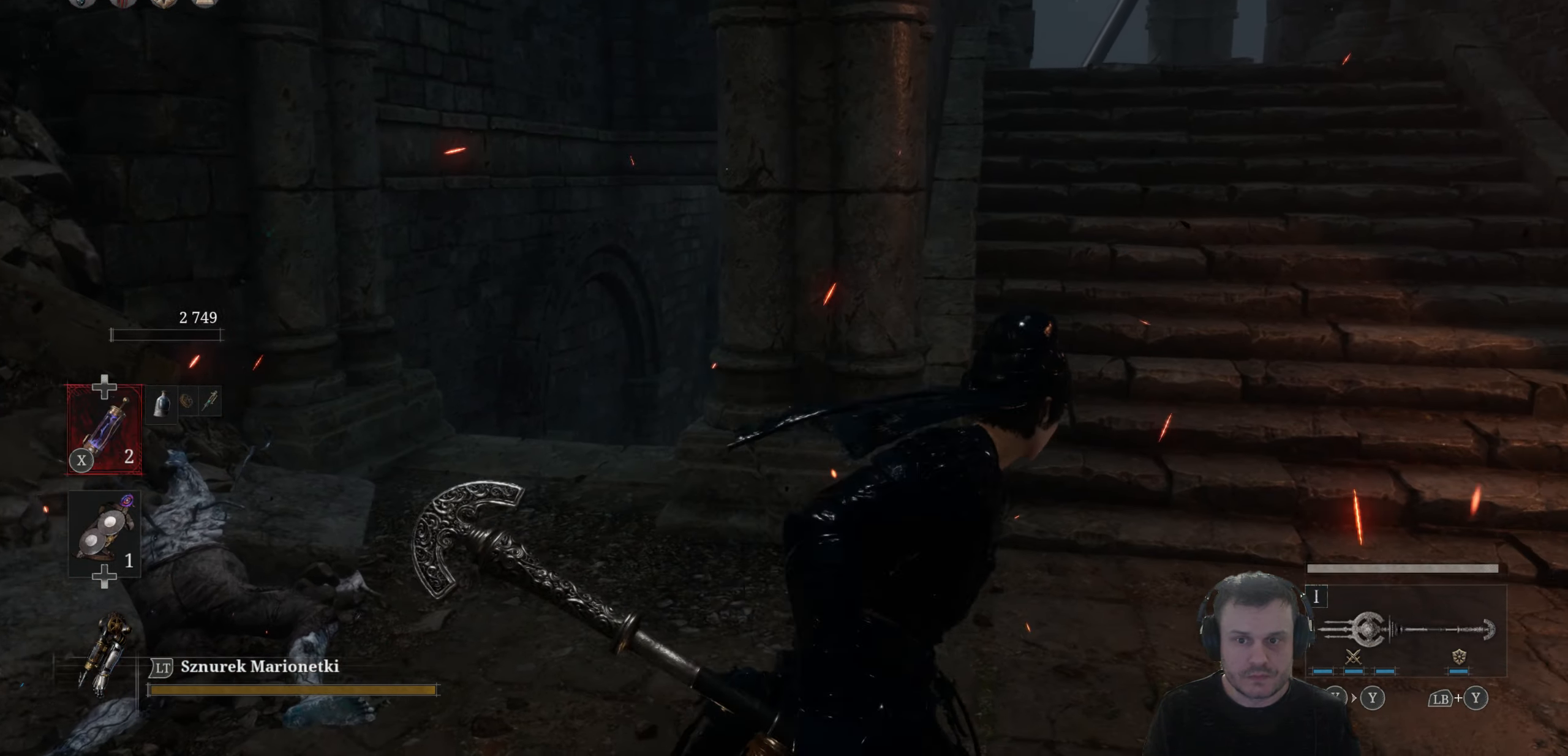
{"buttons": ["B"], "left_stick": "up", "right_stick": "center", "events": [[266, "left_stick", "up"]]}
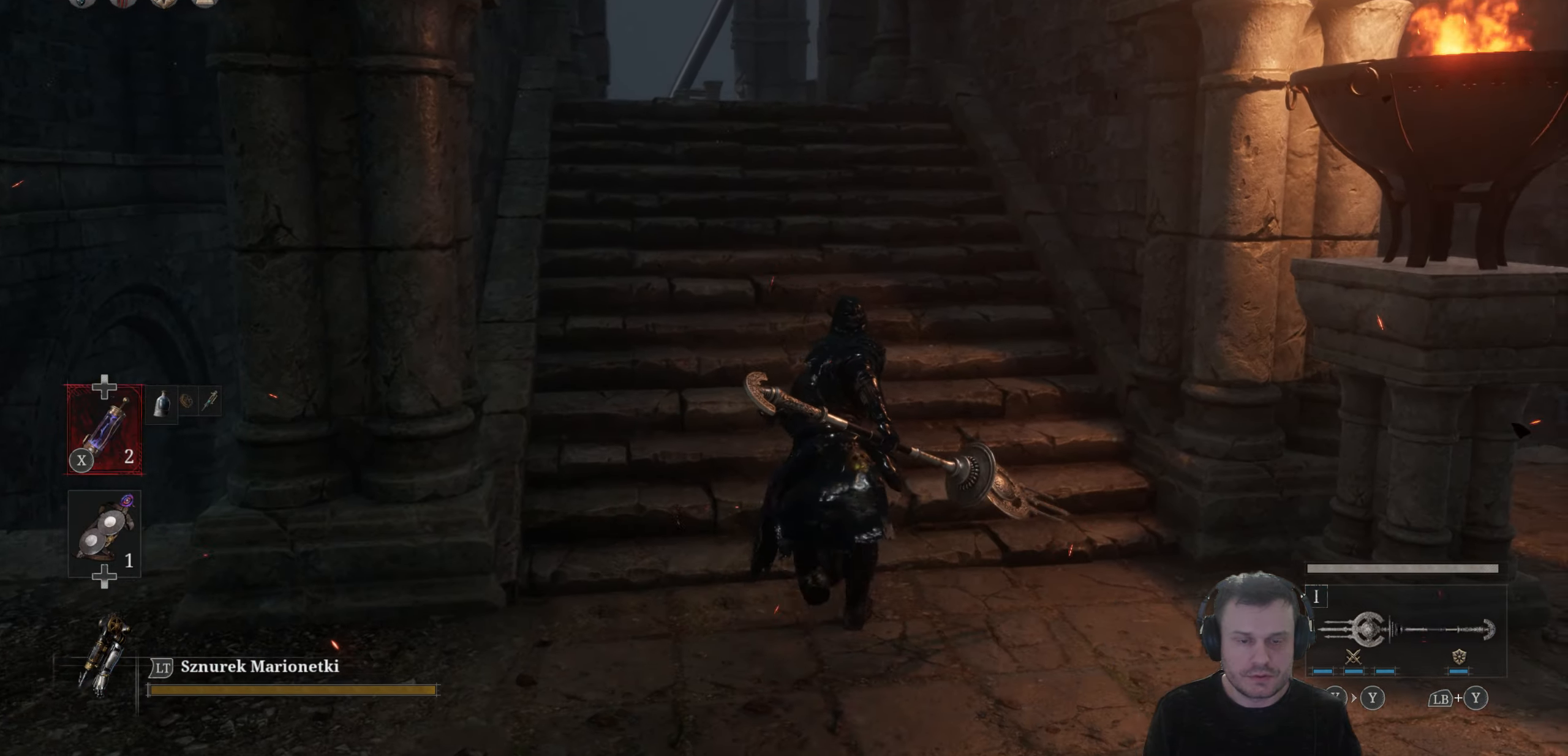
{"buttons": ["B"], "left_stick": "up", "right_stick": "center", "events": []}
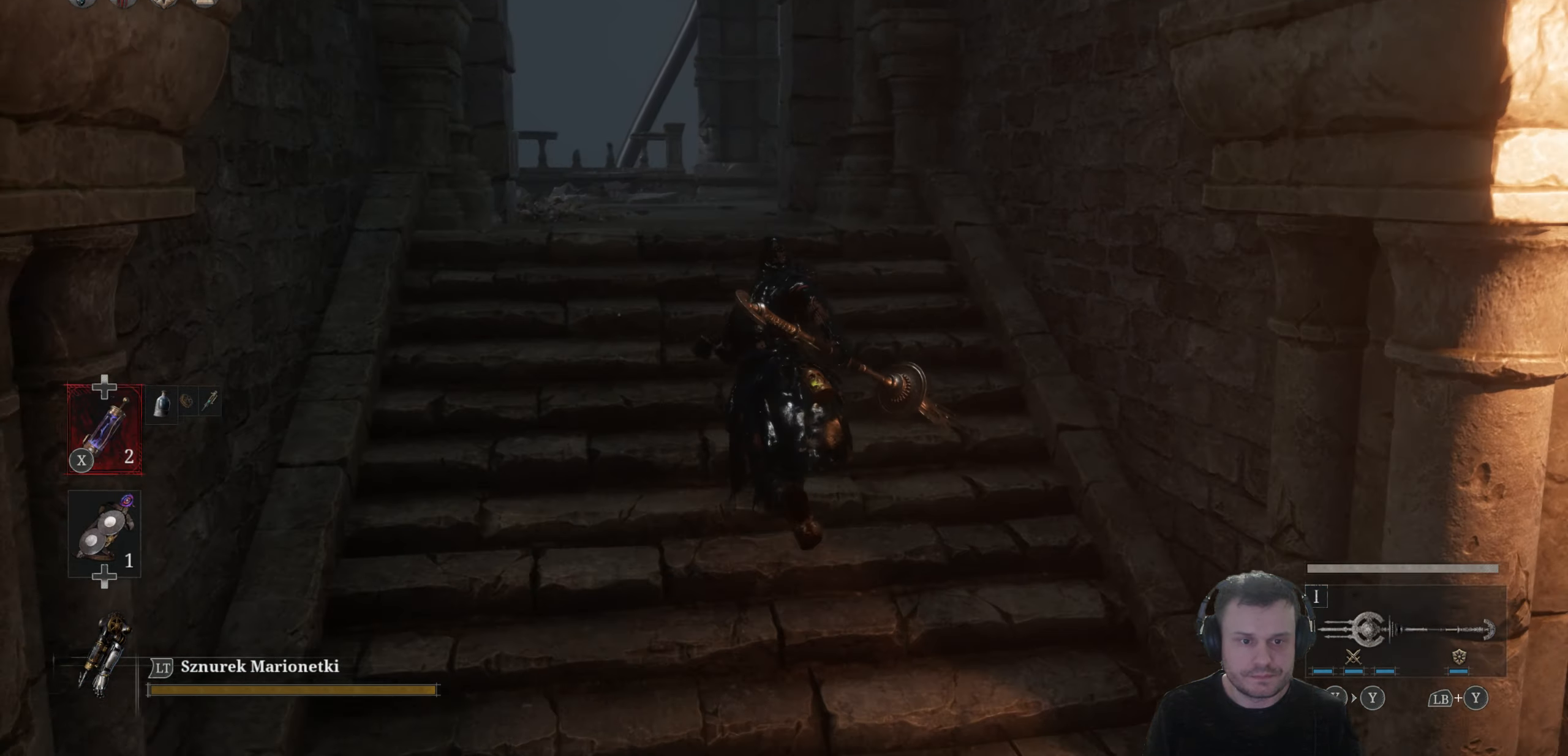
{"buttons": ["B"], "left_stick": "up", "right_stick": "center", "events": []}
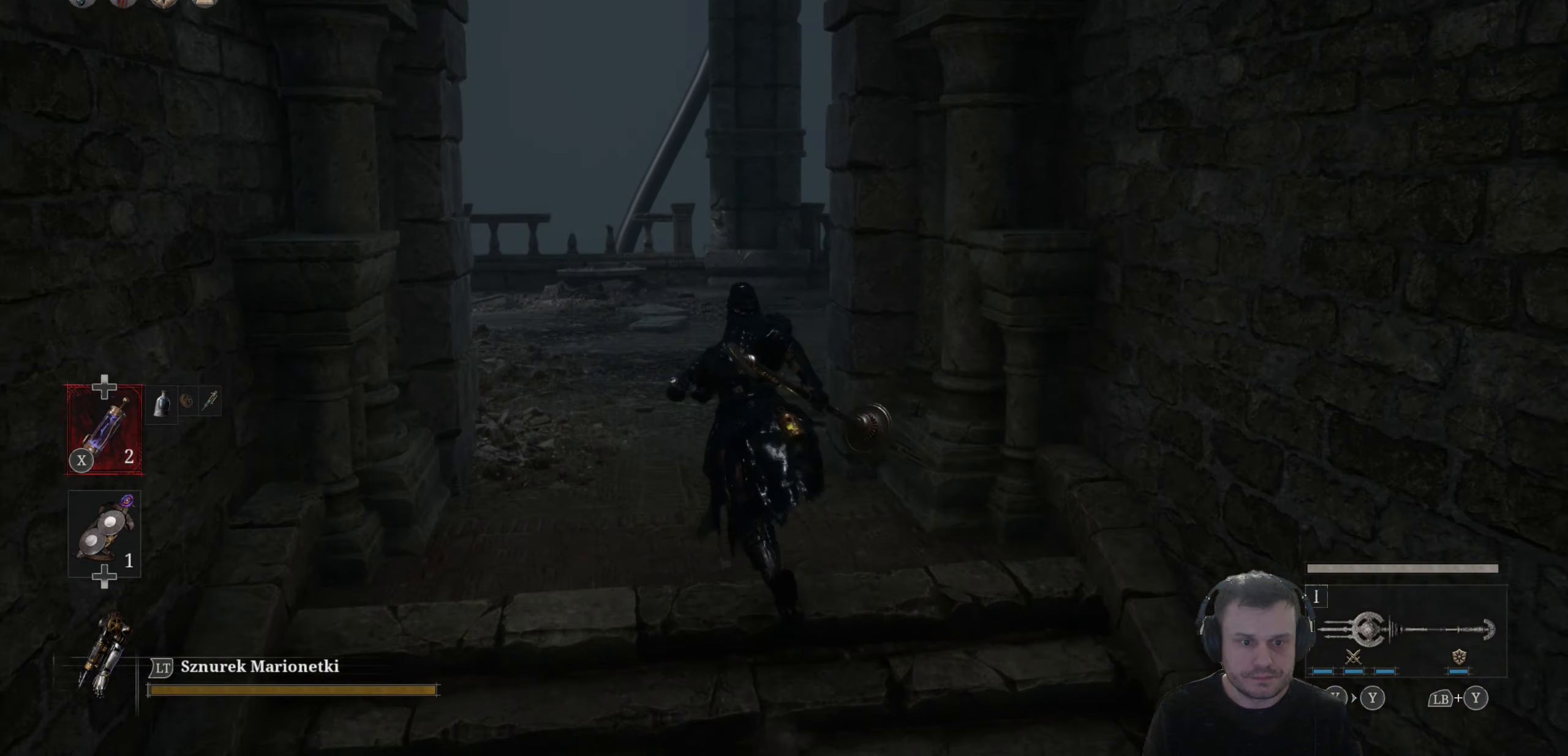
{"buttons": [], "left_stick": "up", "right_stick": "center", "events": [[383, "B", "up"]]}
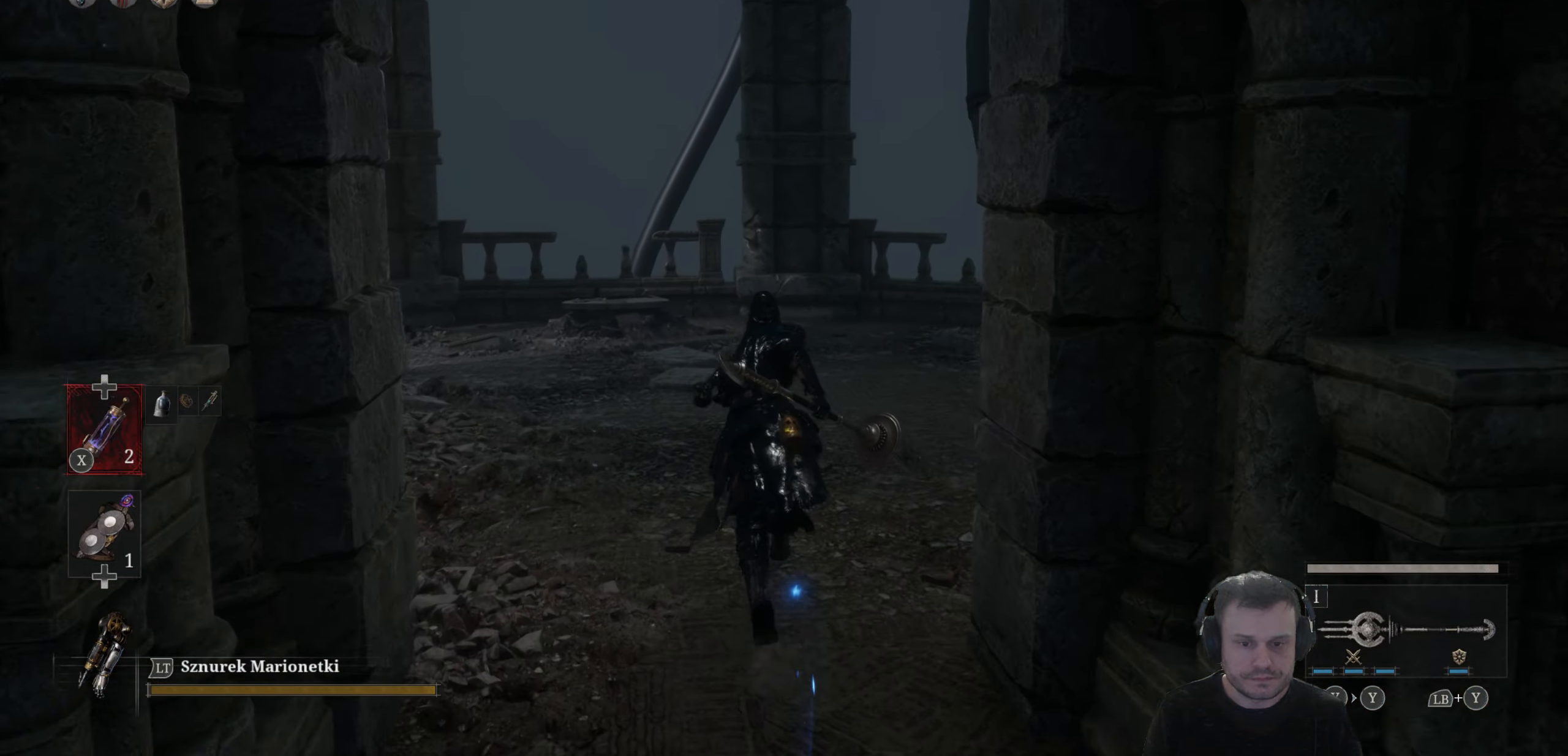
{"buttons": [], "left_stick": "up", "right_stick": "center", "events": [[100, "right_stick", "down-right"], [366, "right_stick", "center"]]}
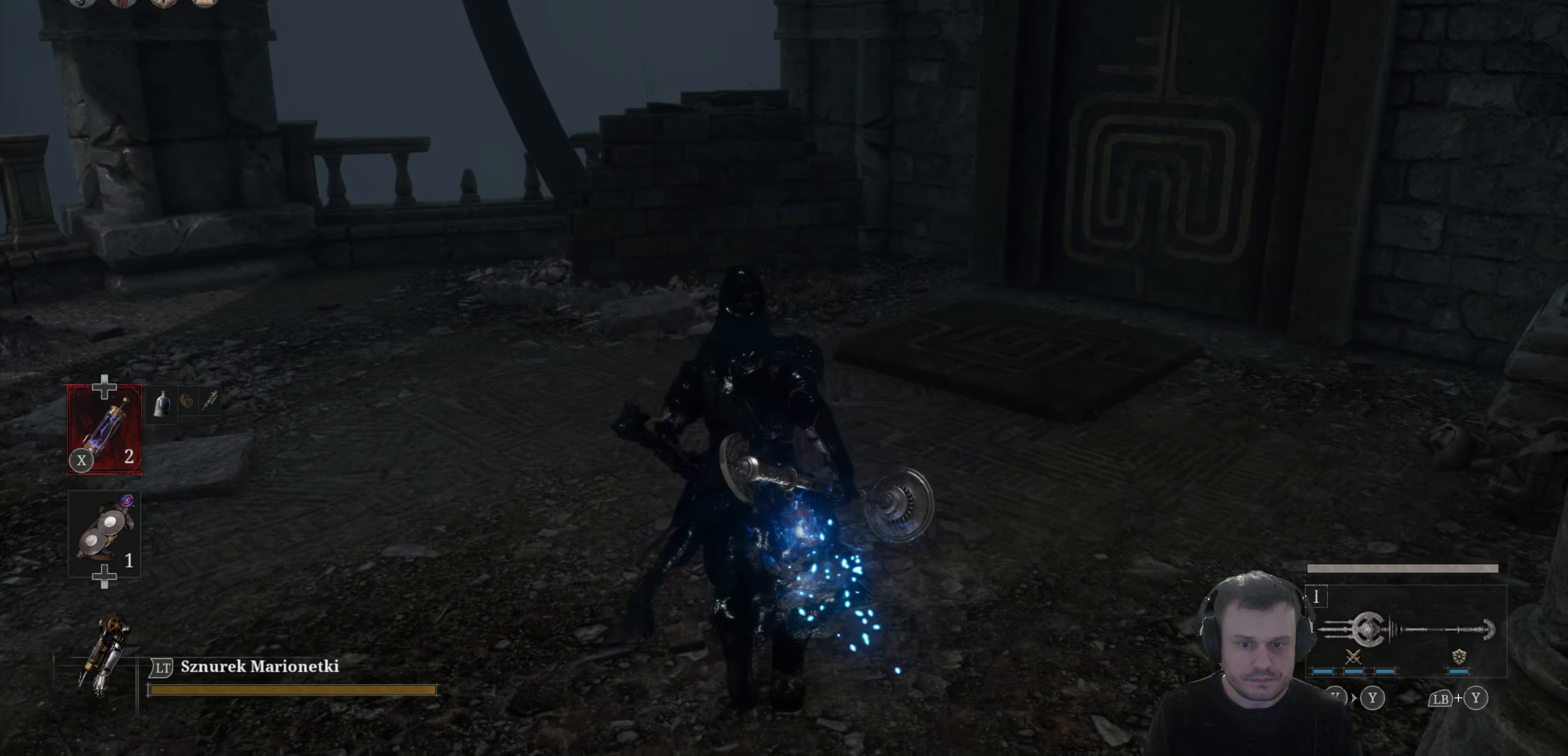
{"buttons": [], "left_stick": "up", "right_stick": "center", "events": []}
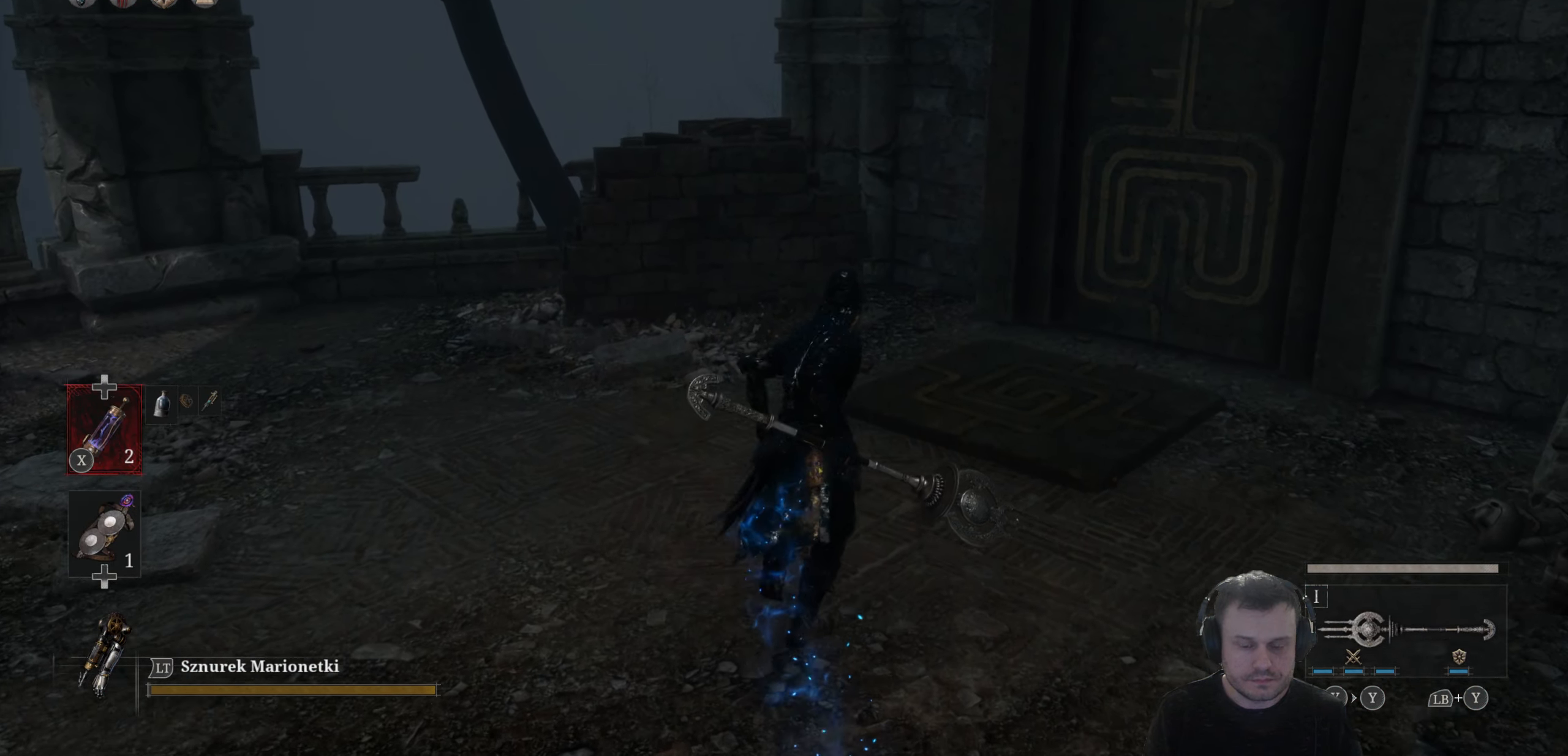
{"buttons": [], "left_stick": "center", "right_stick": "center", "events": [[50, "left_stick", "center"], [133, "right_stick", "right"], [316, "right_stick", "down-right"], [417, "right_stick", "center"]]}
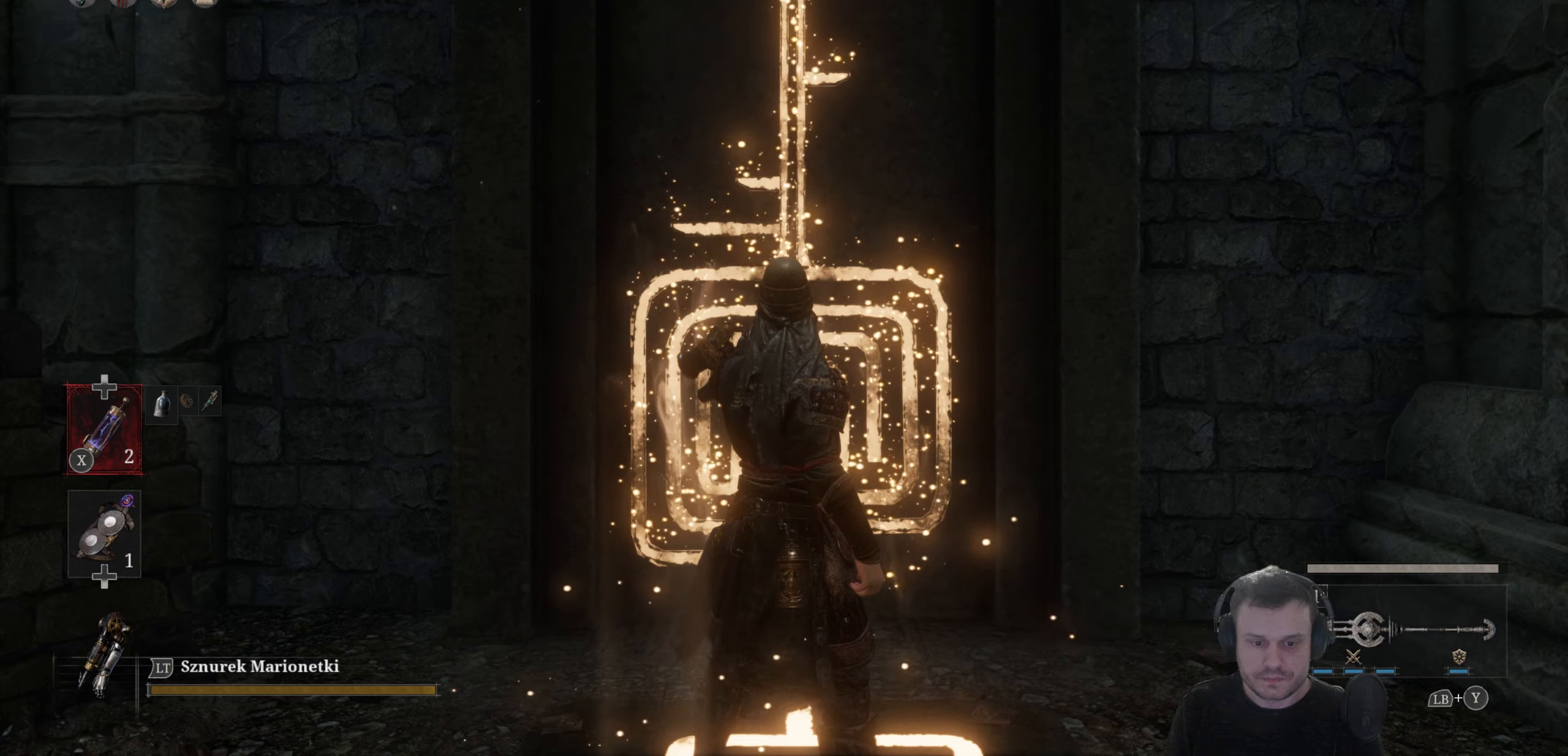
{"buttons": [], "left_stick": "down", "right_stick": "center", "events": [[200, "B", "down"], [317, "B", "up"], [467, "left_stick", "down"]]}
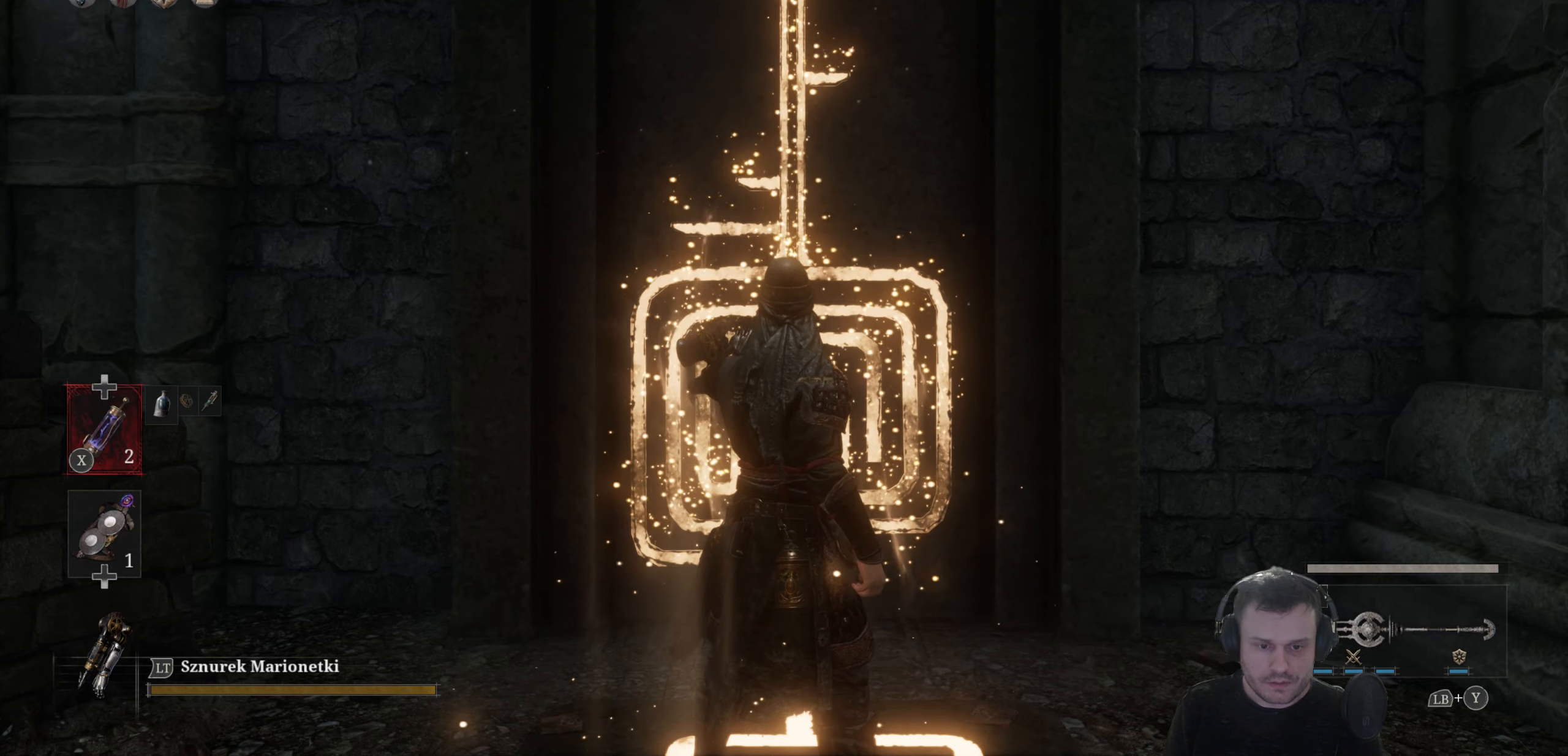
{"buttons": [], "left_stick": "down-right", "right_stick": "right", "events": [[217, "right_stick", "right"], [350, "left_stick", "down-right"]]}
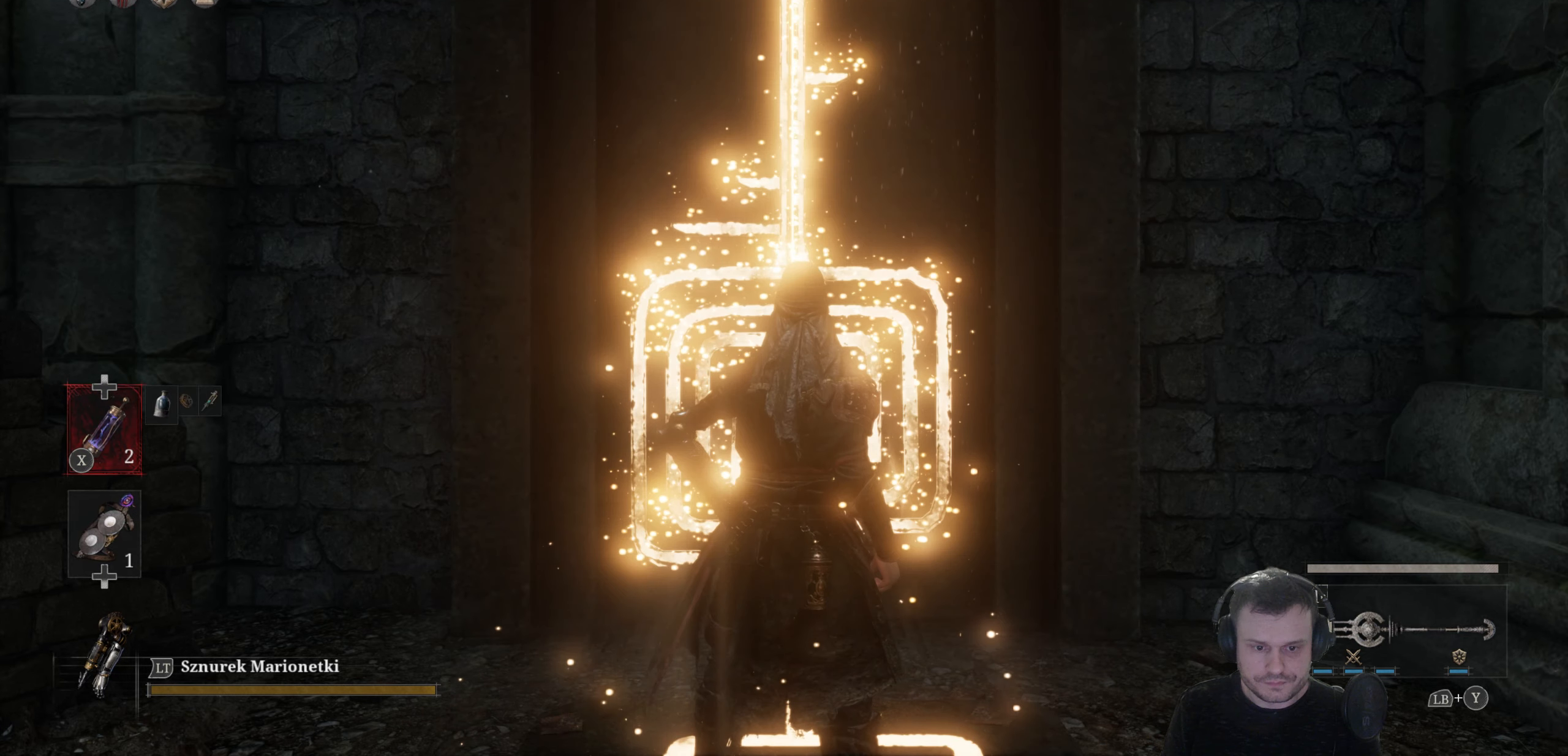
{"buttons": [], "left_stick": "down", "right_stick": "center", "events": [[250, "right_stick", "center"], [350, "left_stick", "down"]]}
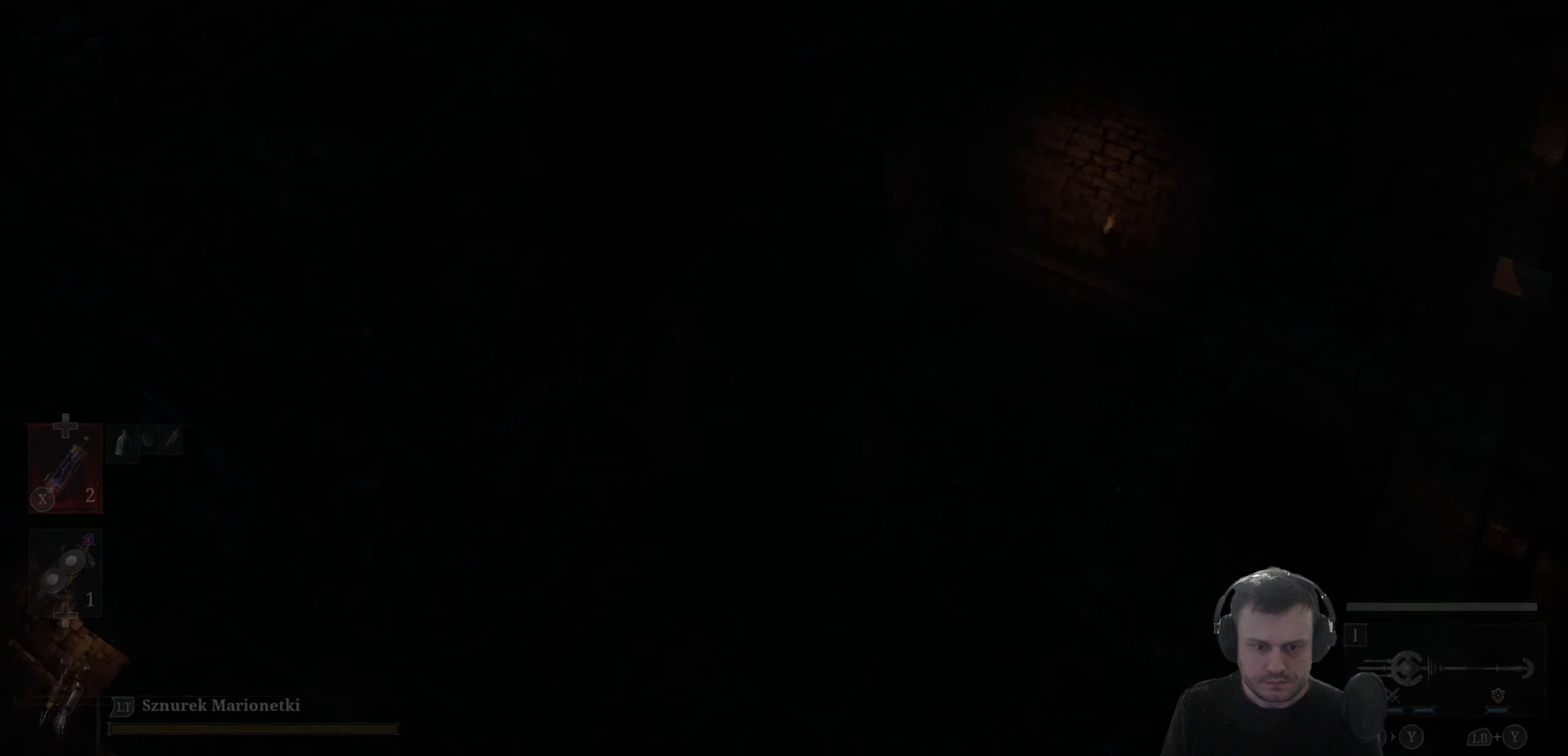
{"buttons": [], "left_stick": "center", "right_stick": "center", "events": [[167, "left_stick", "center"]]}